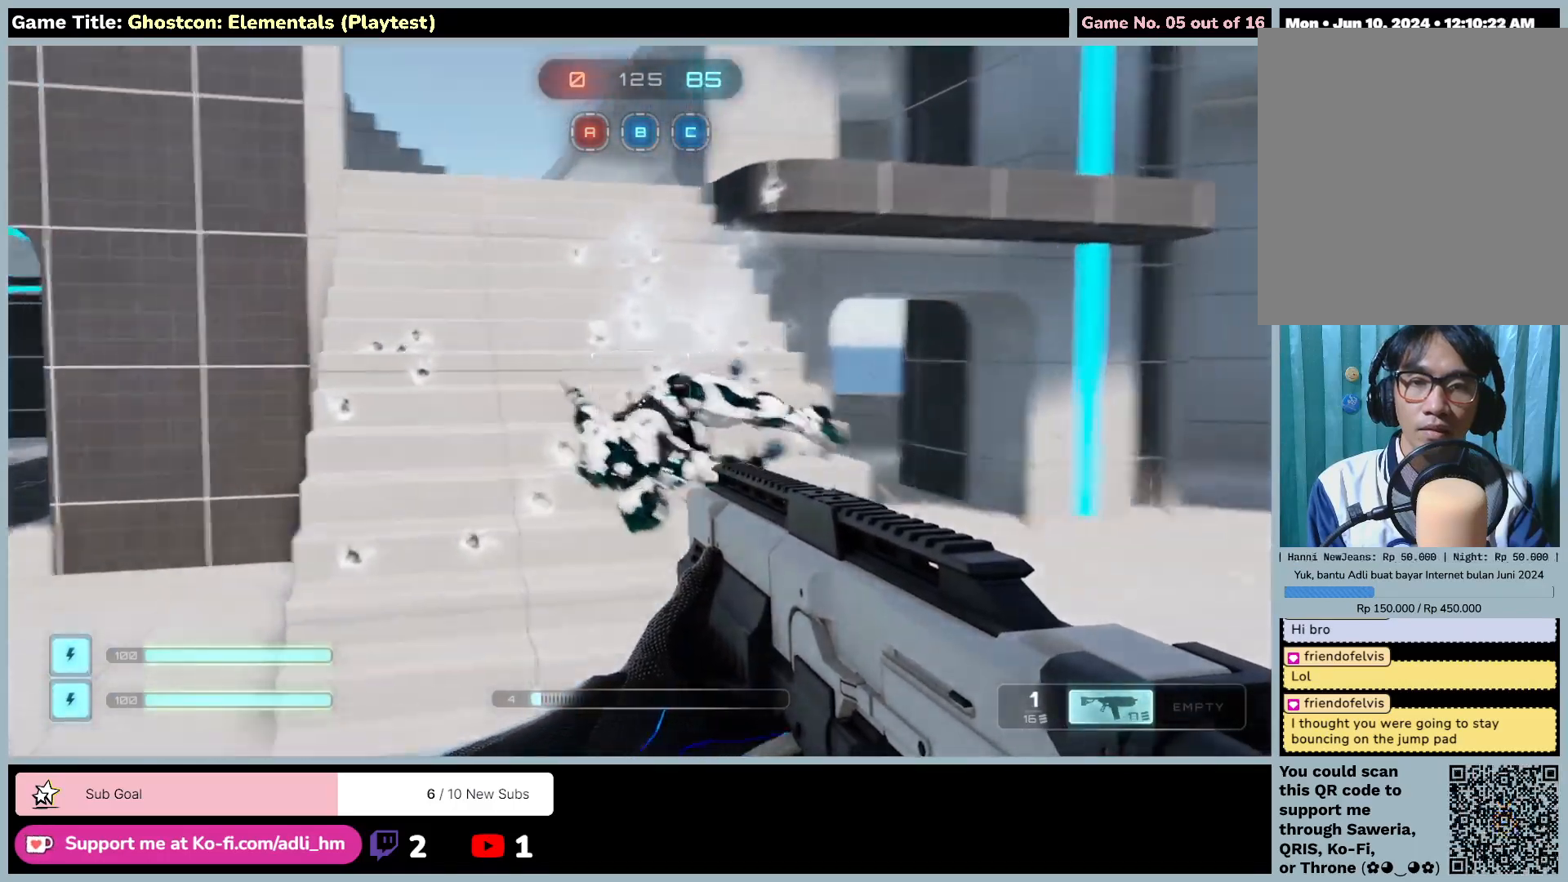
Gameplay with keyboard and mouse; each line is a JSON object with the keys and mouse buttons held at the frame after it. "events" lists presses ("down") and releases ("up") of "0", "1", "2", "3", "4", "5", "6", "7", "8", "9", "a", "alt", "b", "c", "caps_lock", "ctrl", "d", "down", "e", "escape", "f", "f1", "f2", "f3", "f4", "f5", "f6", "f7", "f8", "g", "h", "i", "j", "k", "l", "left", "m", "n", "o", "p", "q", "r", "return", "right", "s", "shift", "space", "t", "tab", "tilde", "u", "up", "v", "w", "x", "y", "z", "mouse_left", "mouse_wheel" and "mouse_right" between this image and that frame as [ms after this image, input, new state], when the widget could be followed in between. "mouse_left", "mouse_wheel", "mouse_right" = the "left", "wheel", "right" buttons of the "mouse" list. No other keys are recorded. "wheel" means that the mouse wheel is clicked or scrolled. Not read: mouse_move.
{"keys": ["shift", "w"], "mouse": [], "events": []}
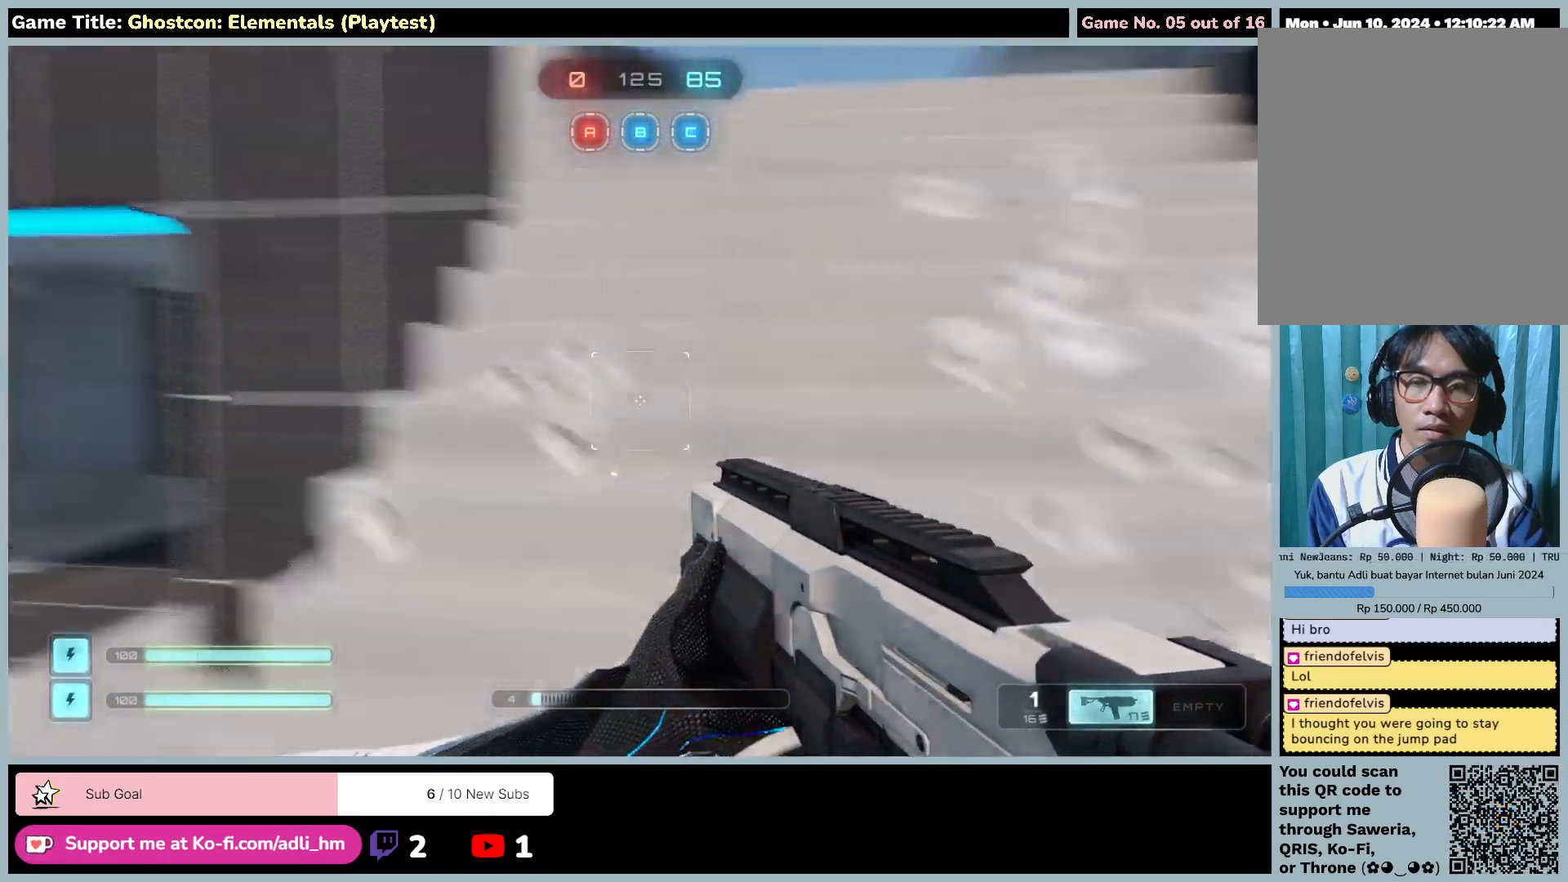
{"keys": [], "mouse": [], "events": [[367, "shift", "up"], [467, "w", "up"]]}
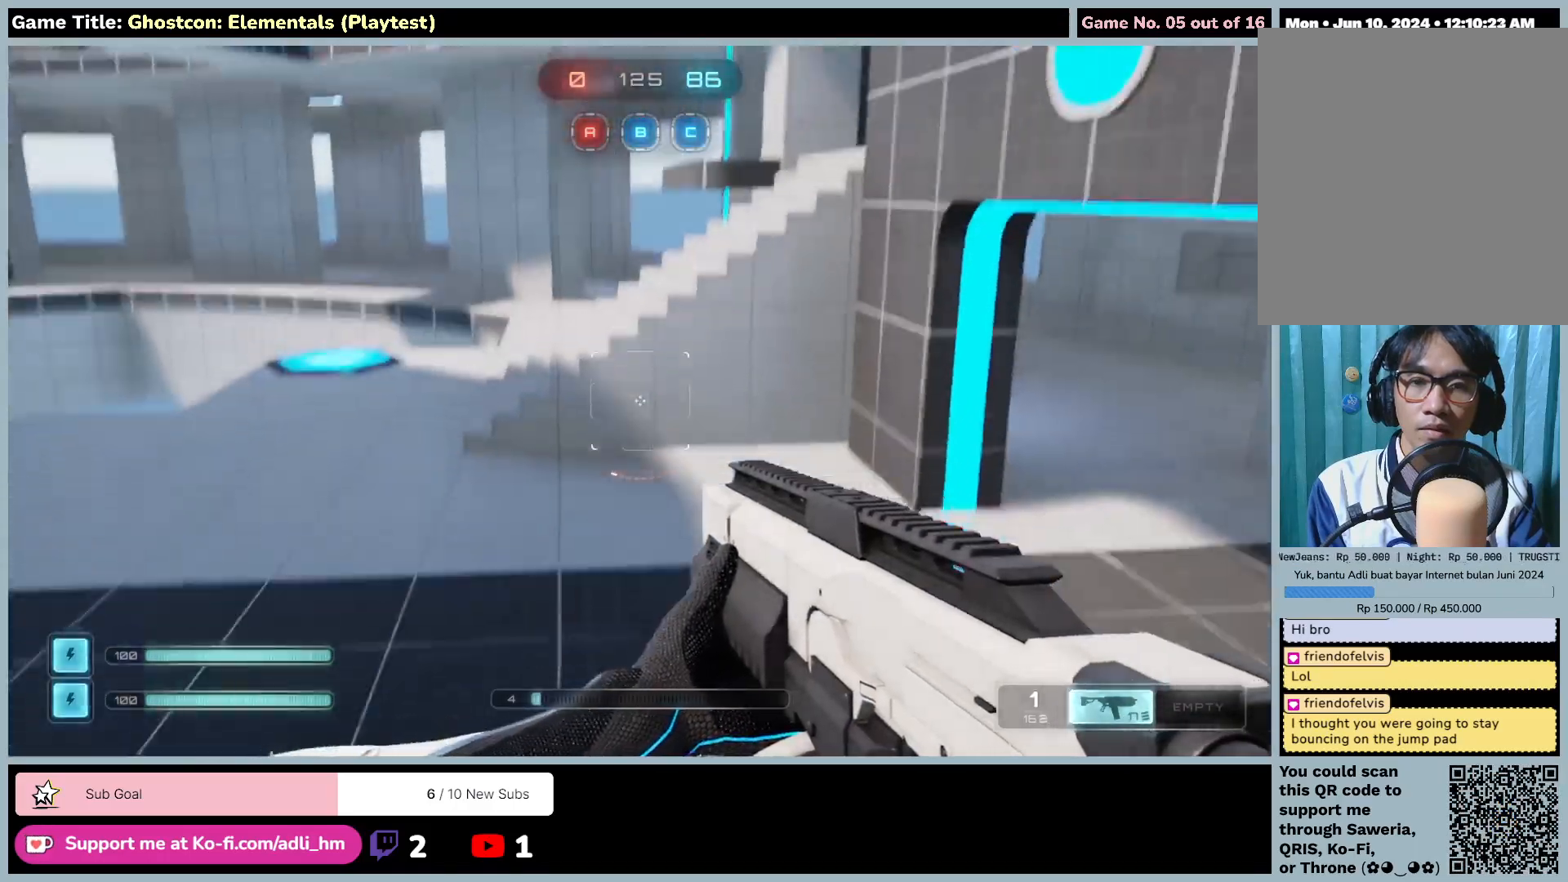
{"keys": ["a", "w"], "mouse": [], "events": [[133, "a", "down"], [333, "w", "down"]]}
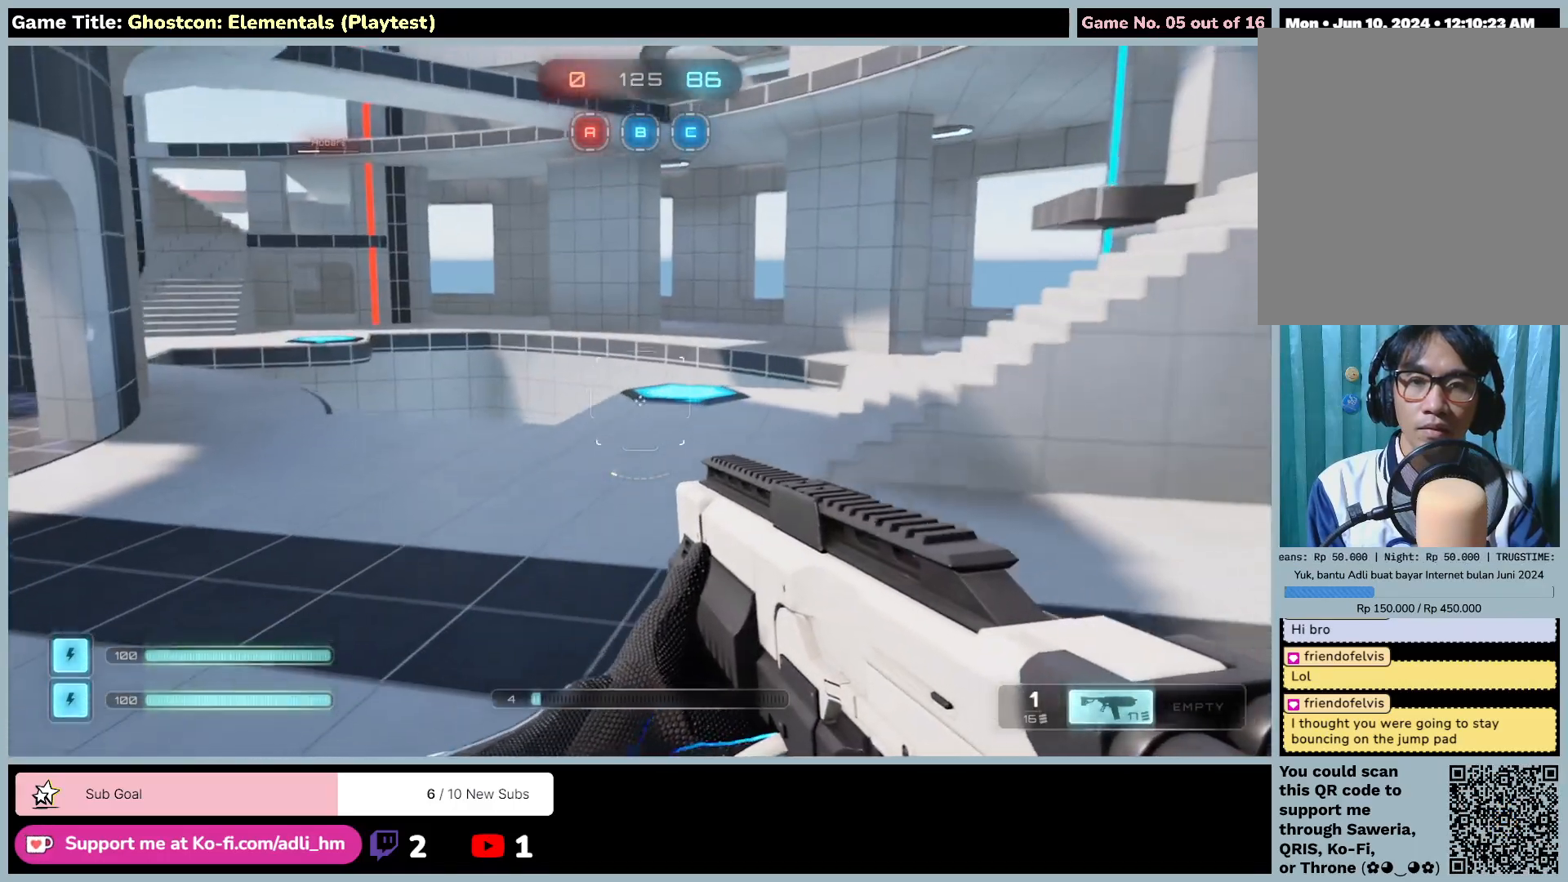
{"keys": ["a", "w"], "mouse": [], "events": []}
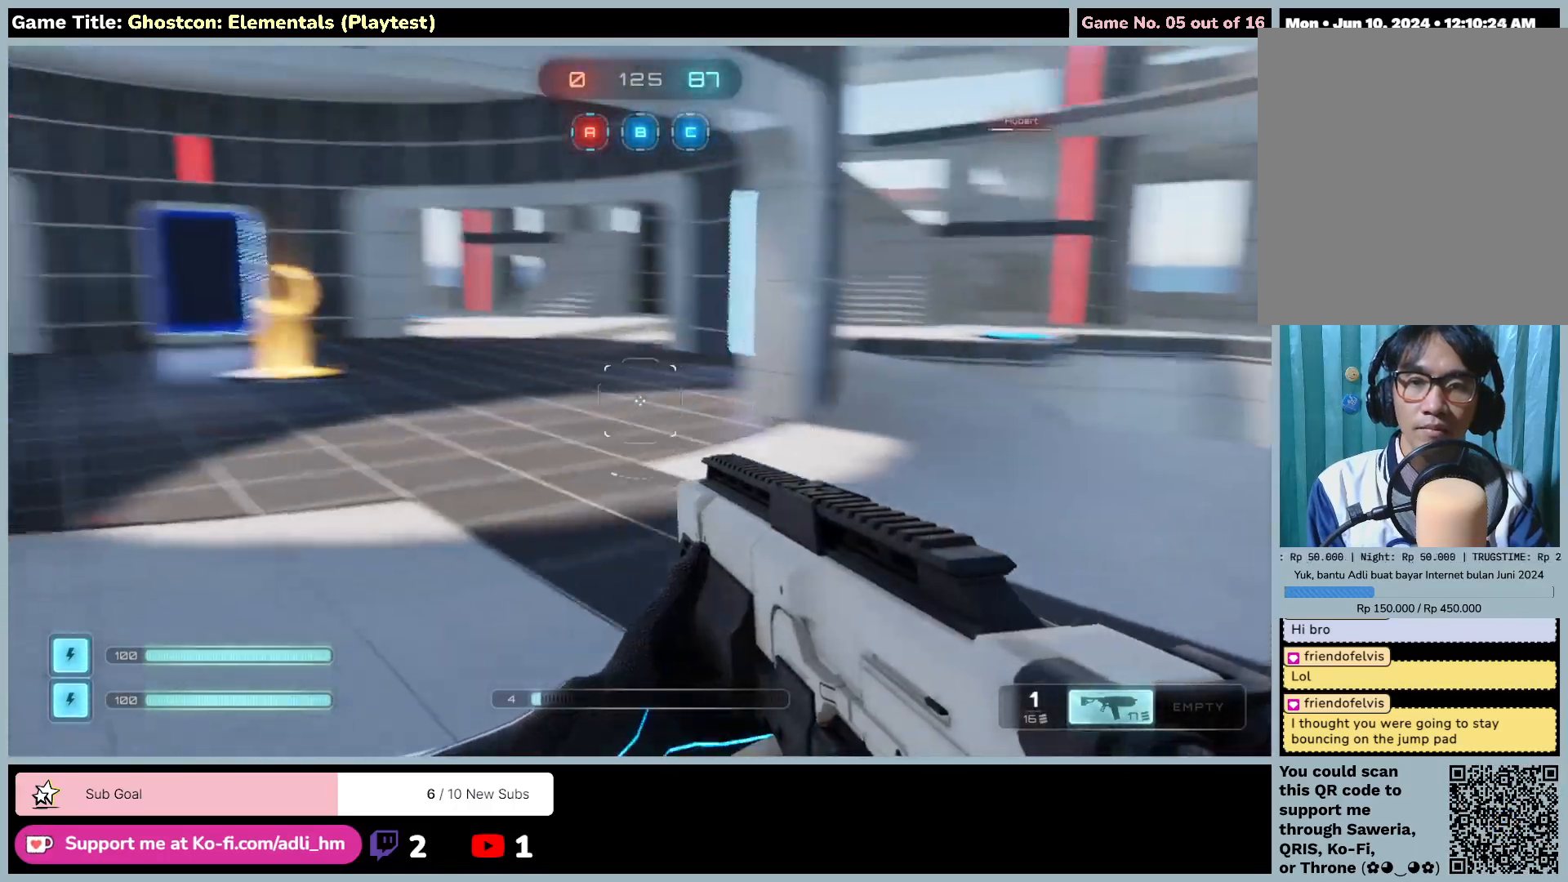
{"keys": ["shift", "w"], "mouse": [], "events": [[83, "a", "up"], [433, "shift", "down"]]}
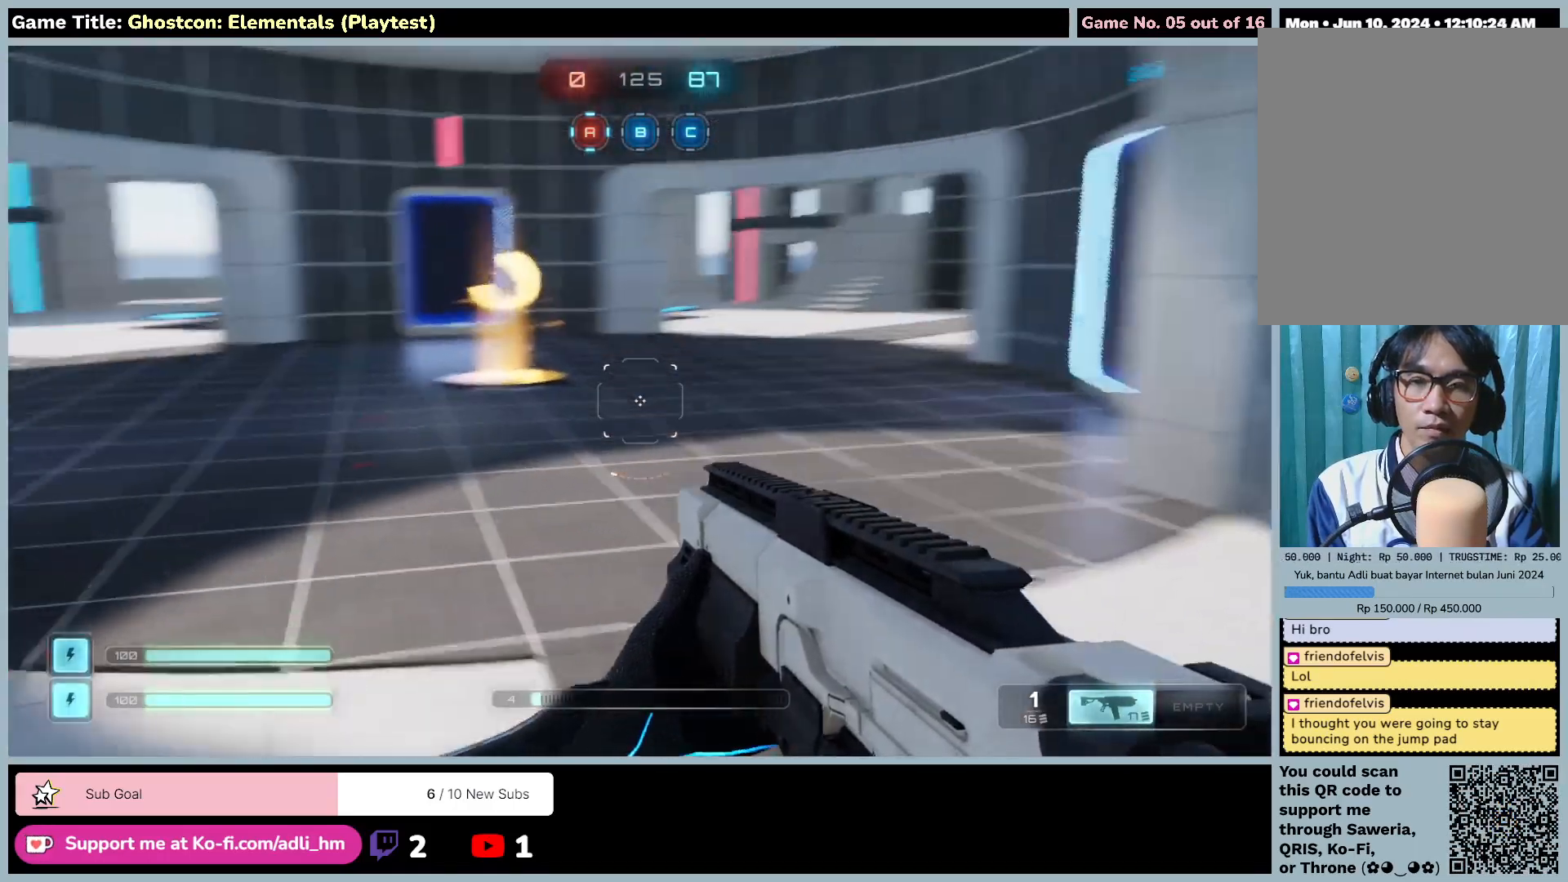
{"keys": ["shift", "w"], "mouse": [], "events": []}
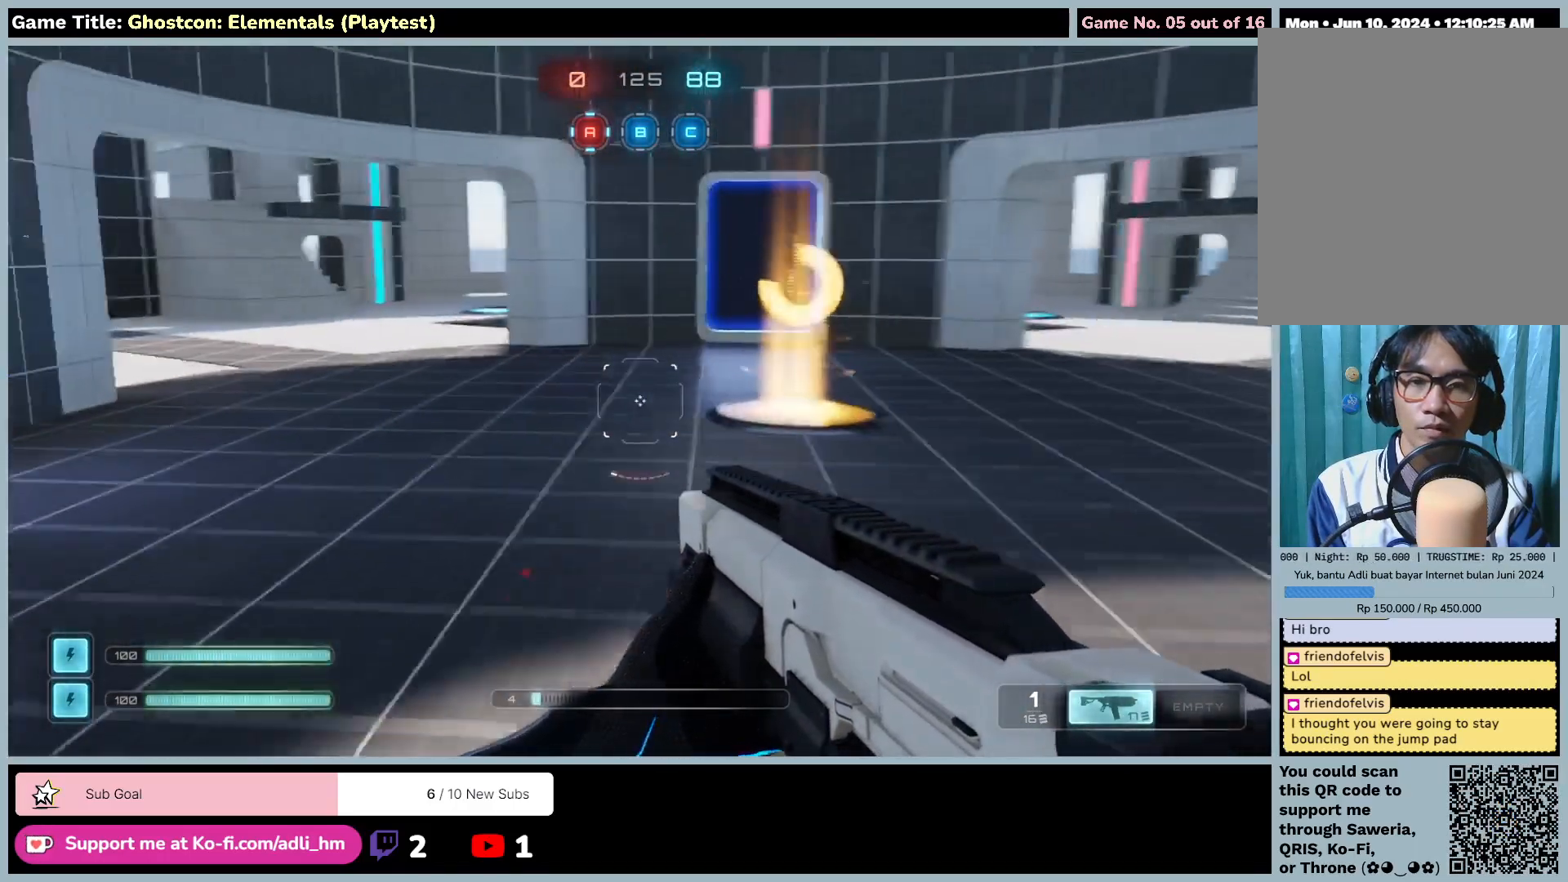
{"keys": ["w"], "mouse": [], "events": [[483, "shift", "up"]]}
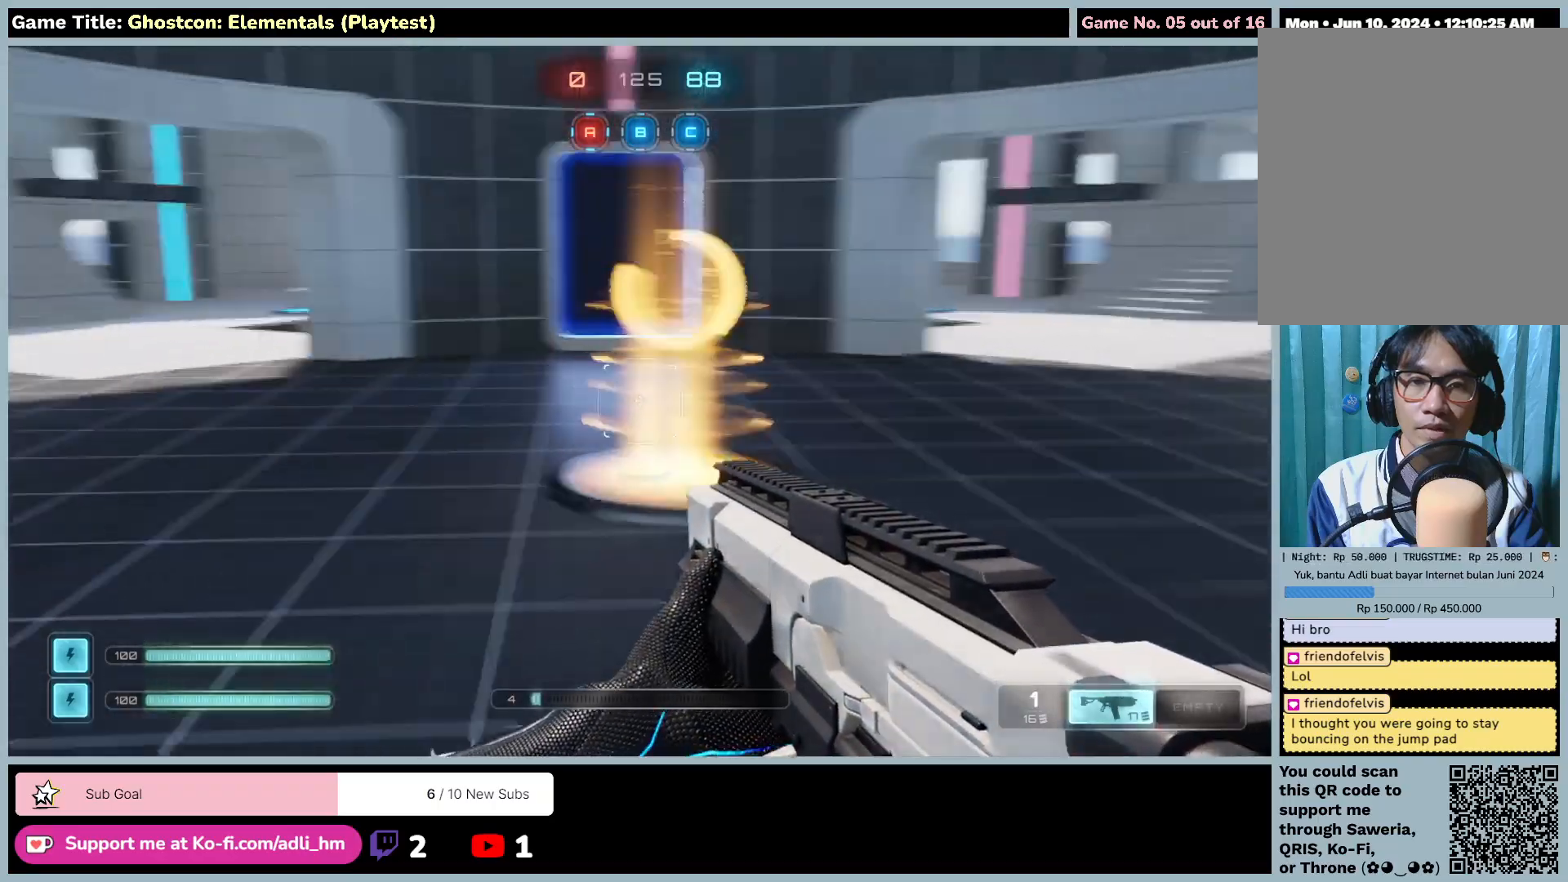
{"keys": ["w"], "mouse": [], "events": []}
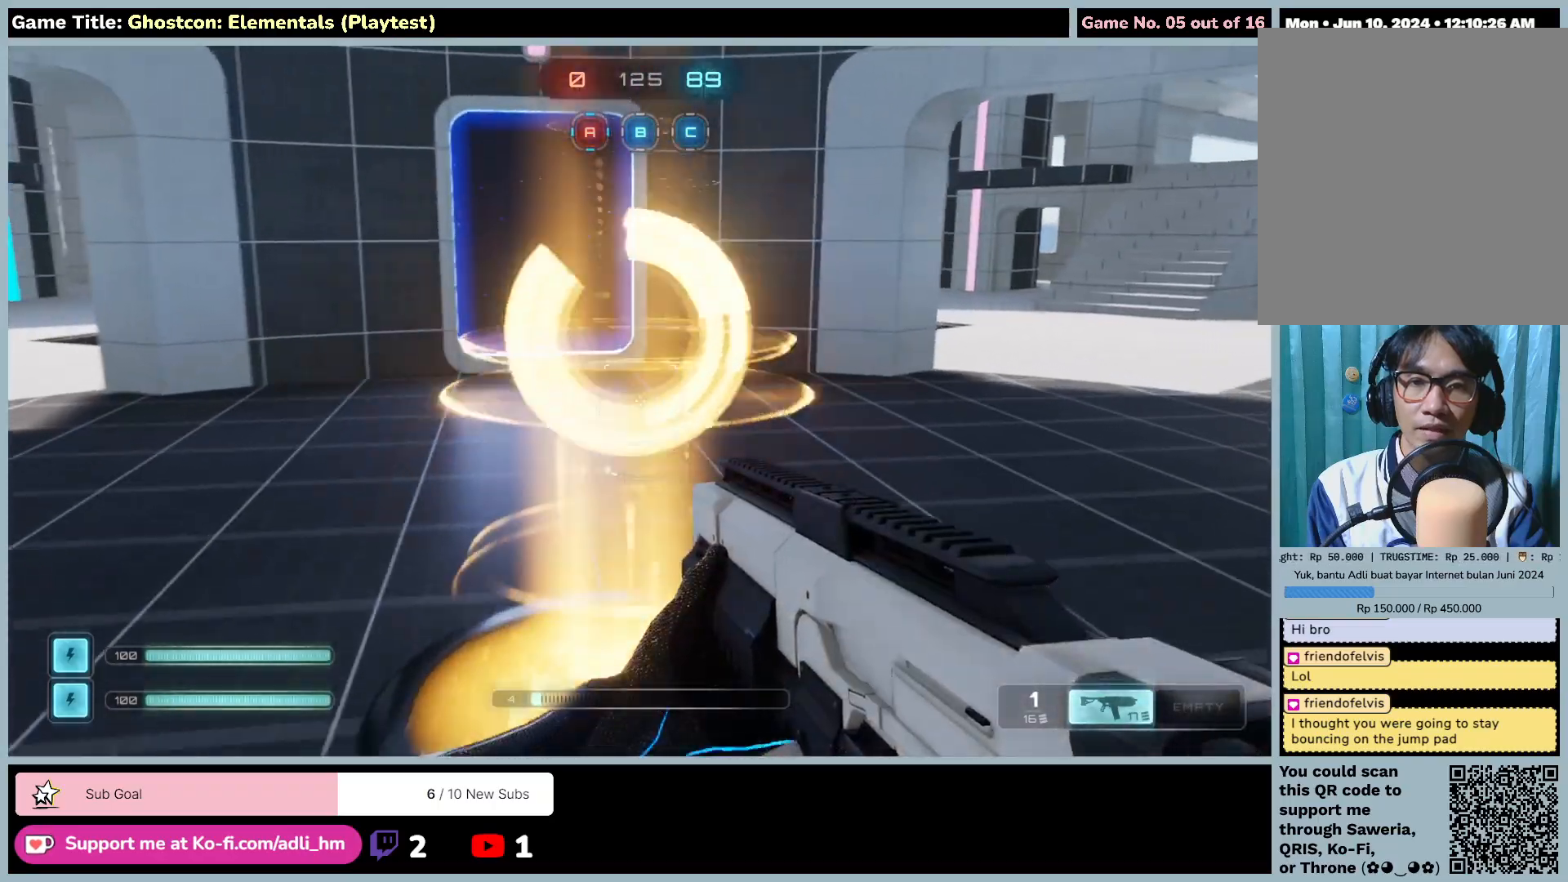
{"keys": ["w"], "mouse": [], "events": []}
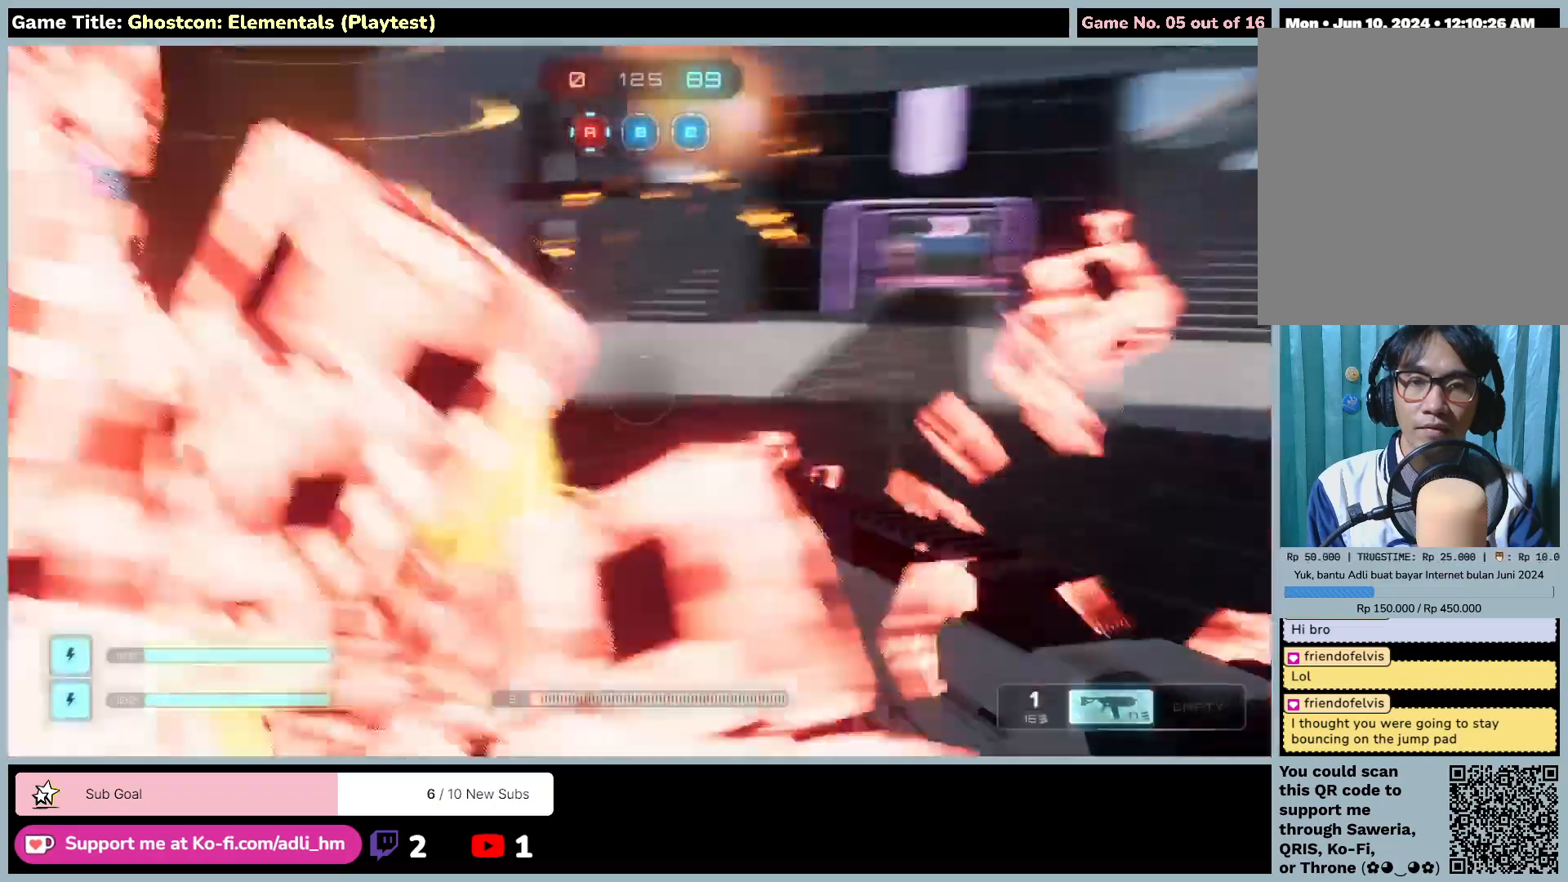
{"keys": ["w"], "mouse": [], "events": []}
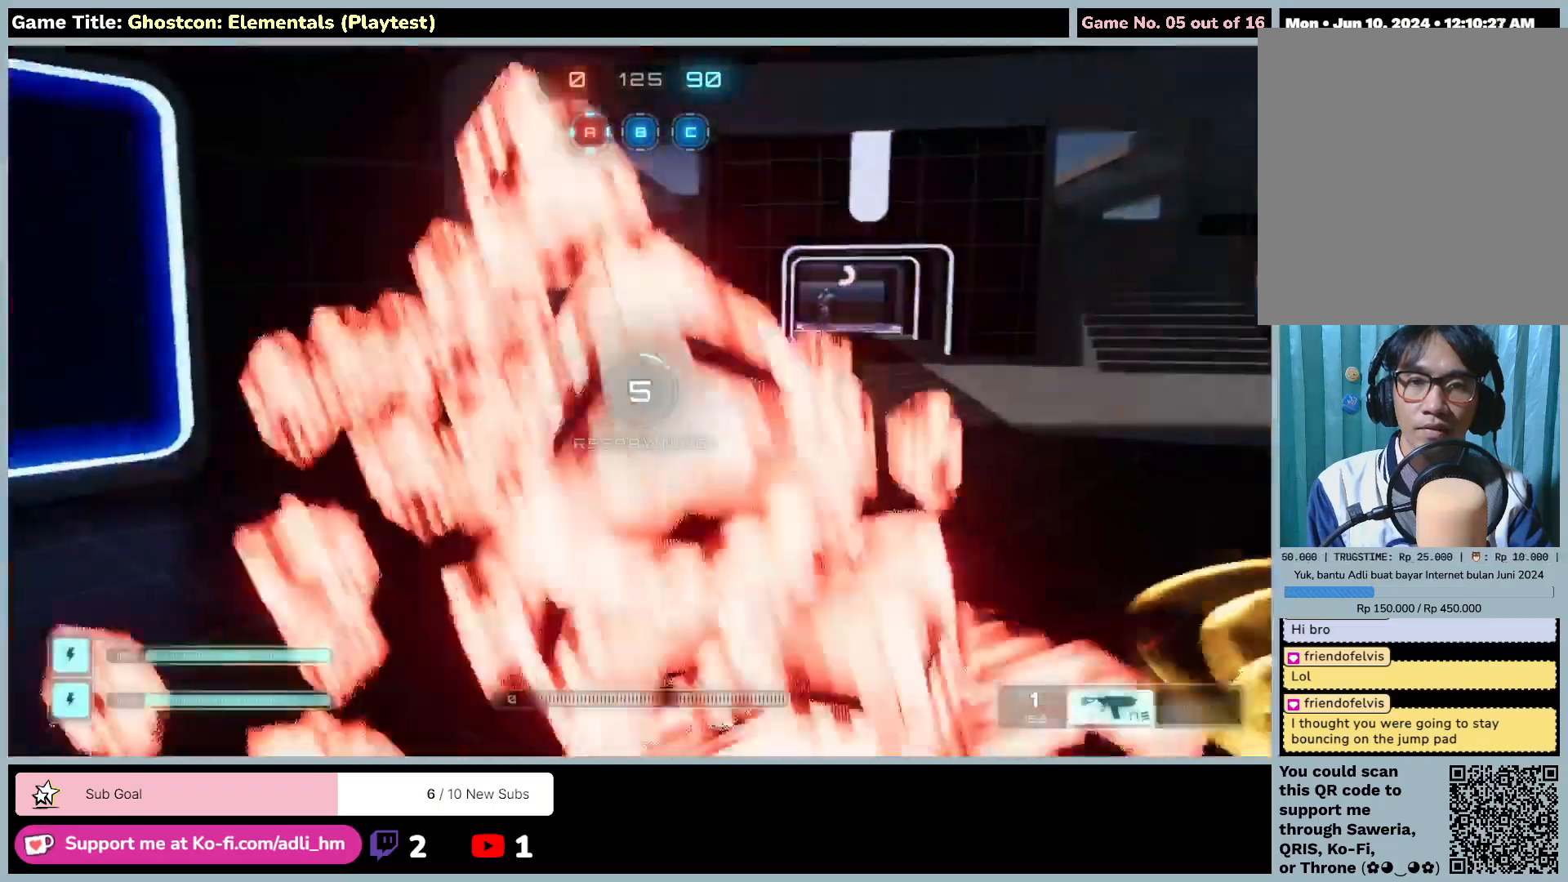
{"keys": ["w"], "mouse": [], "events": []}
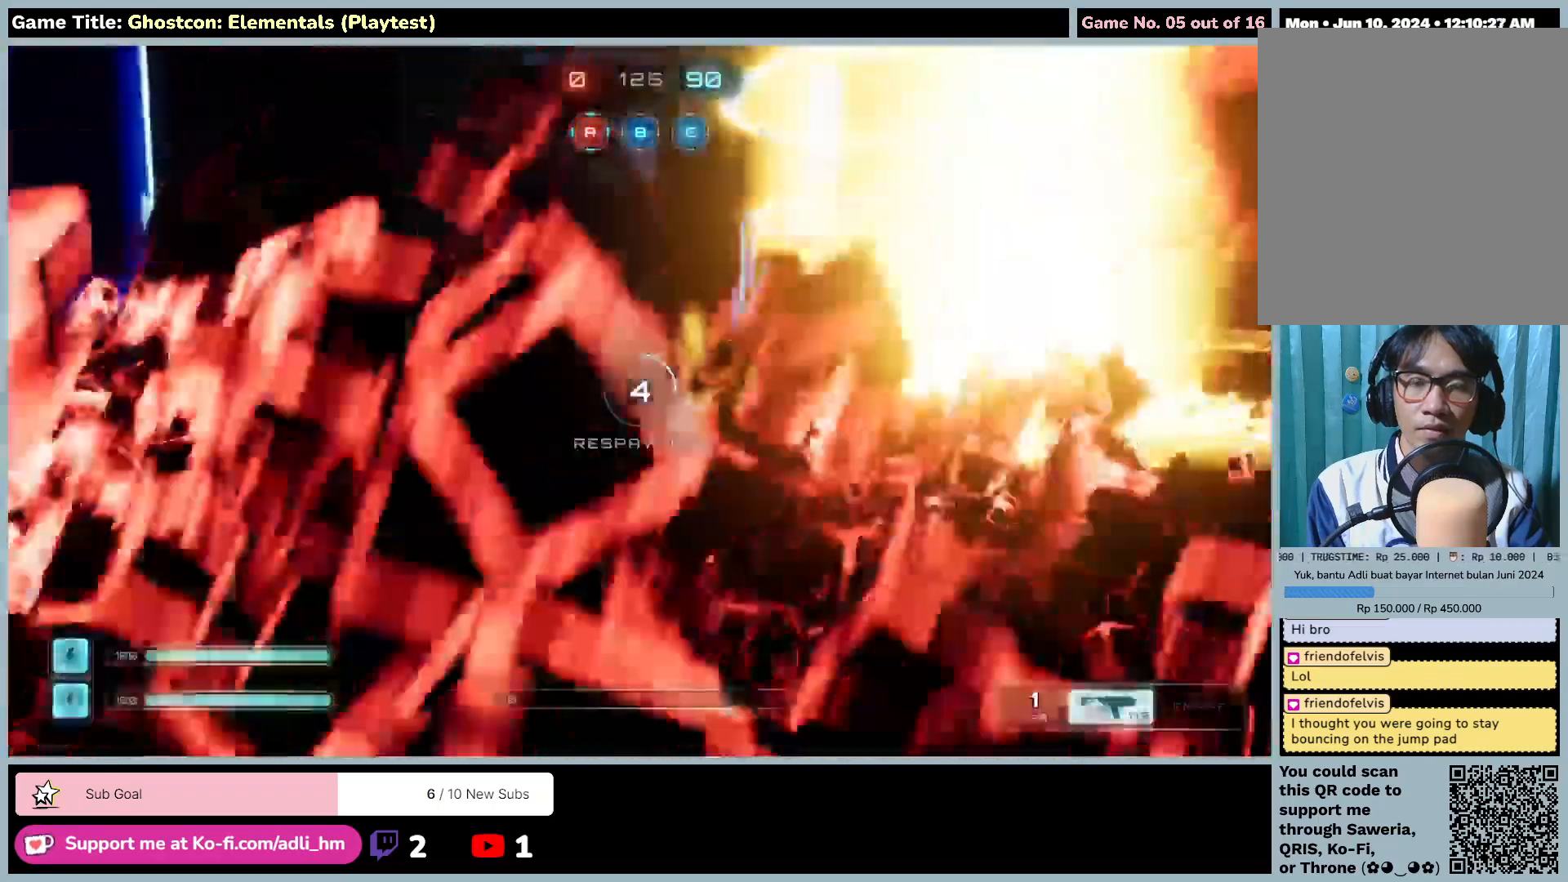
{"keys": [], "mouse": [], "events": [[183, "w", "up"]]}
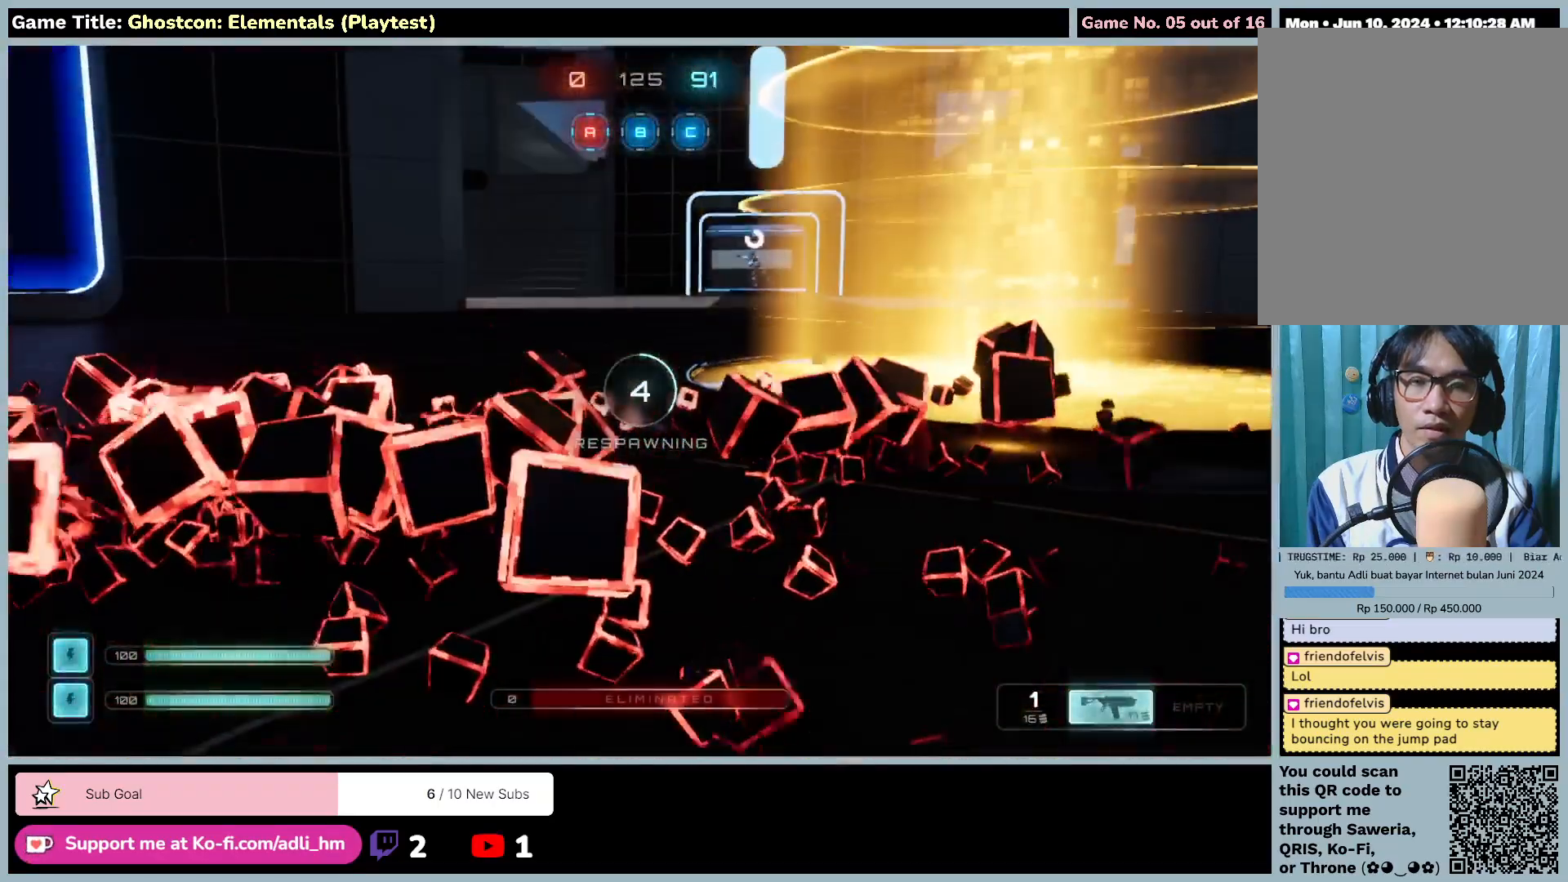
{"keys": [], "mouse": [], "events": []}
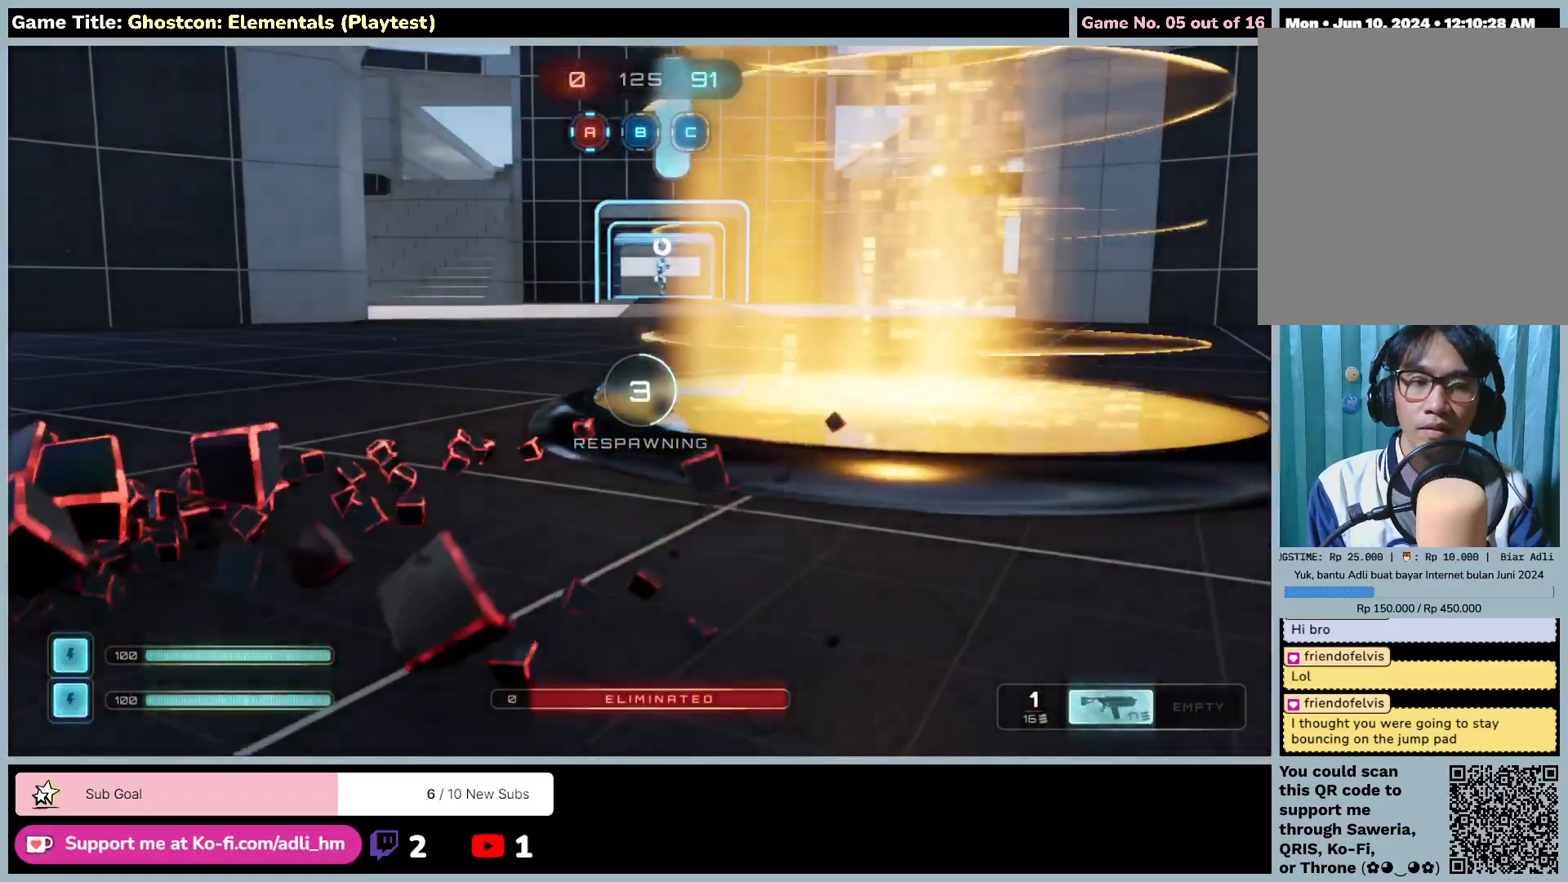
{"keys": [], "mouse": [], "events": []}
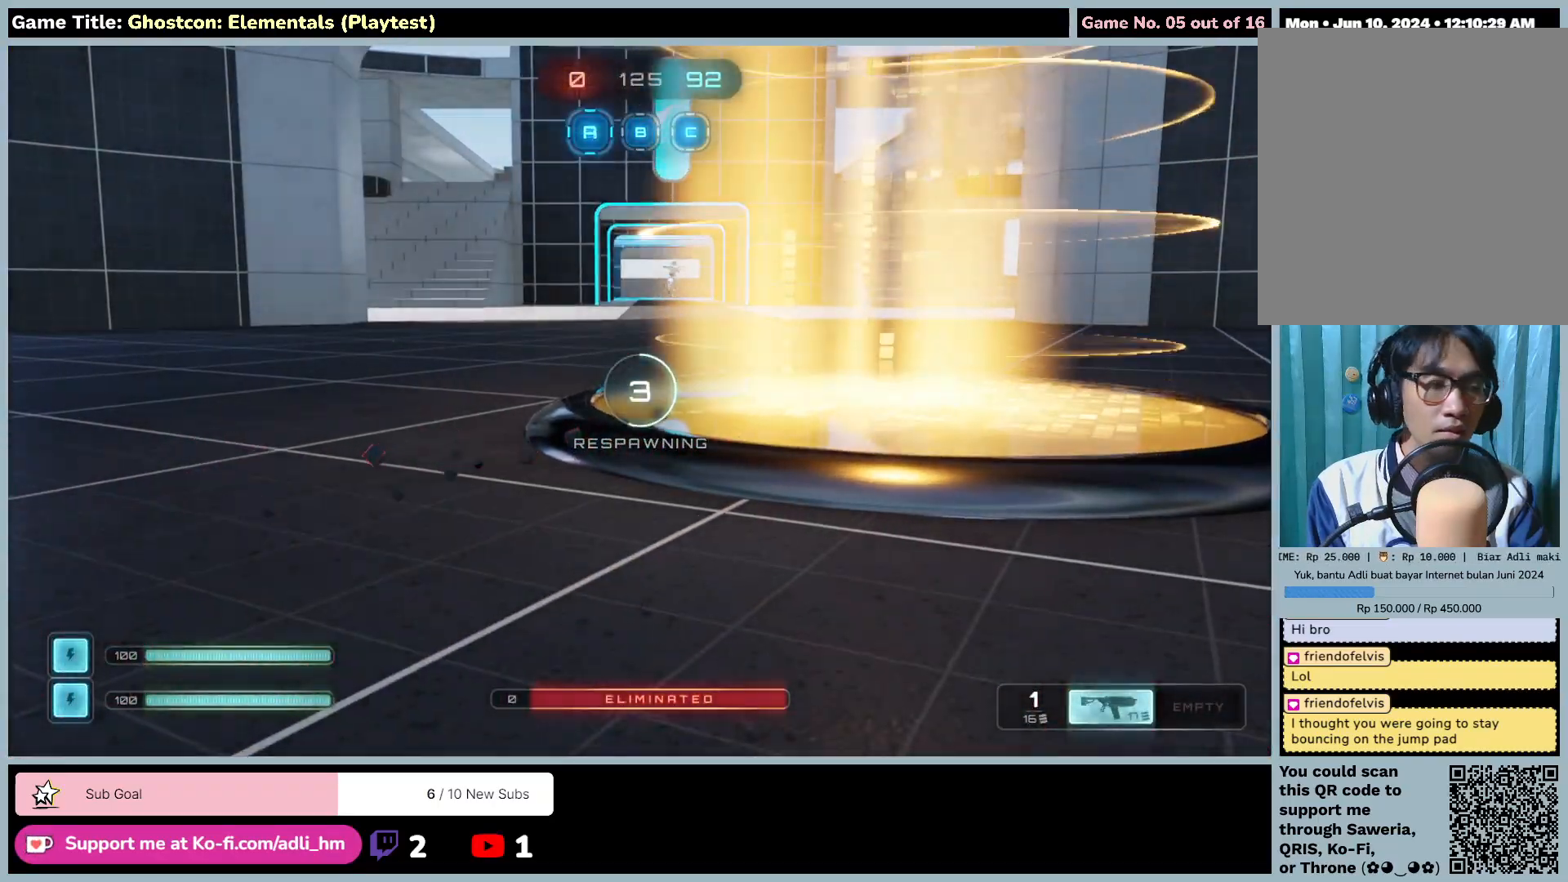
{"keys": [], "mouse": [], "events": []}
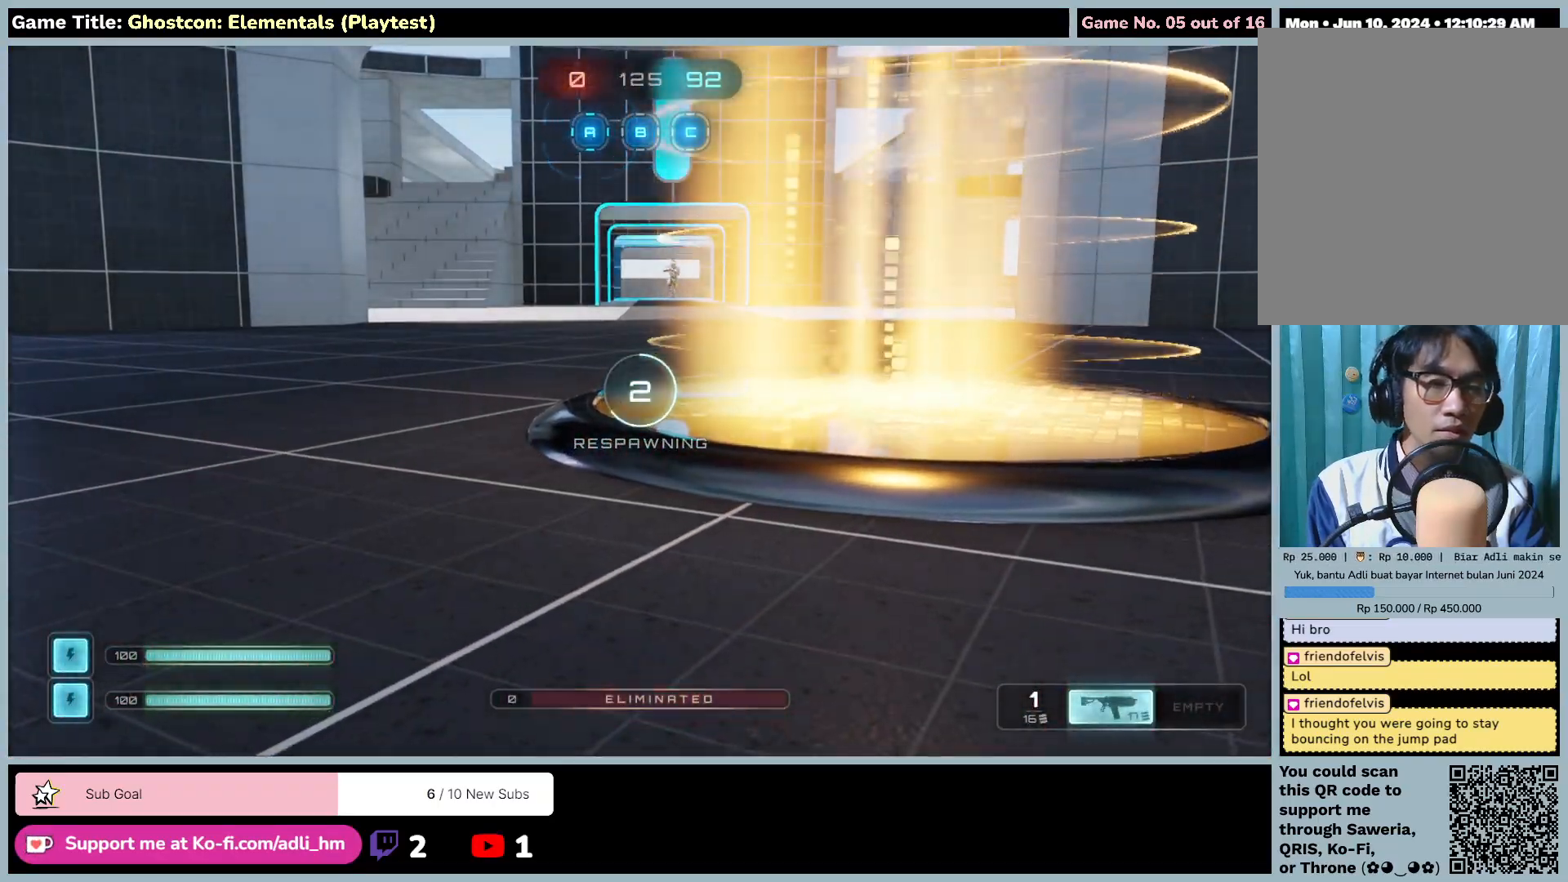
{"keys": [], "mouse": [], "events": []}
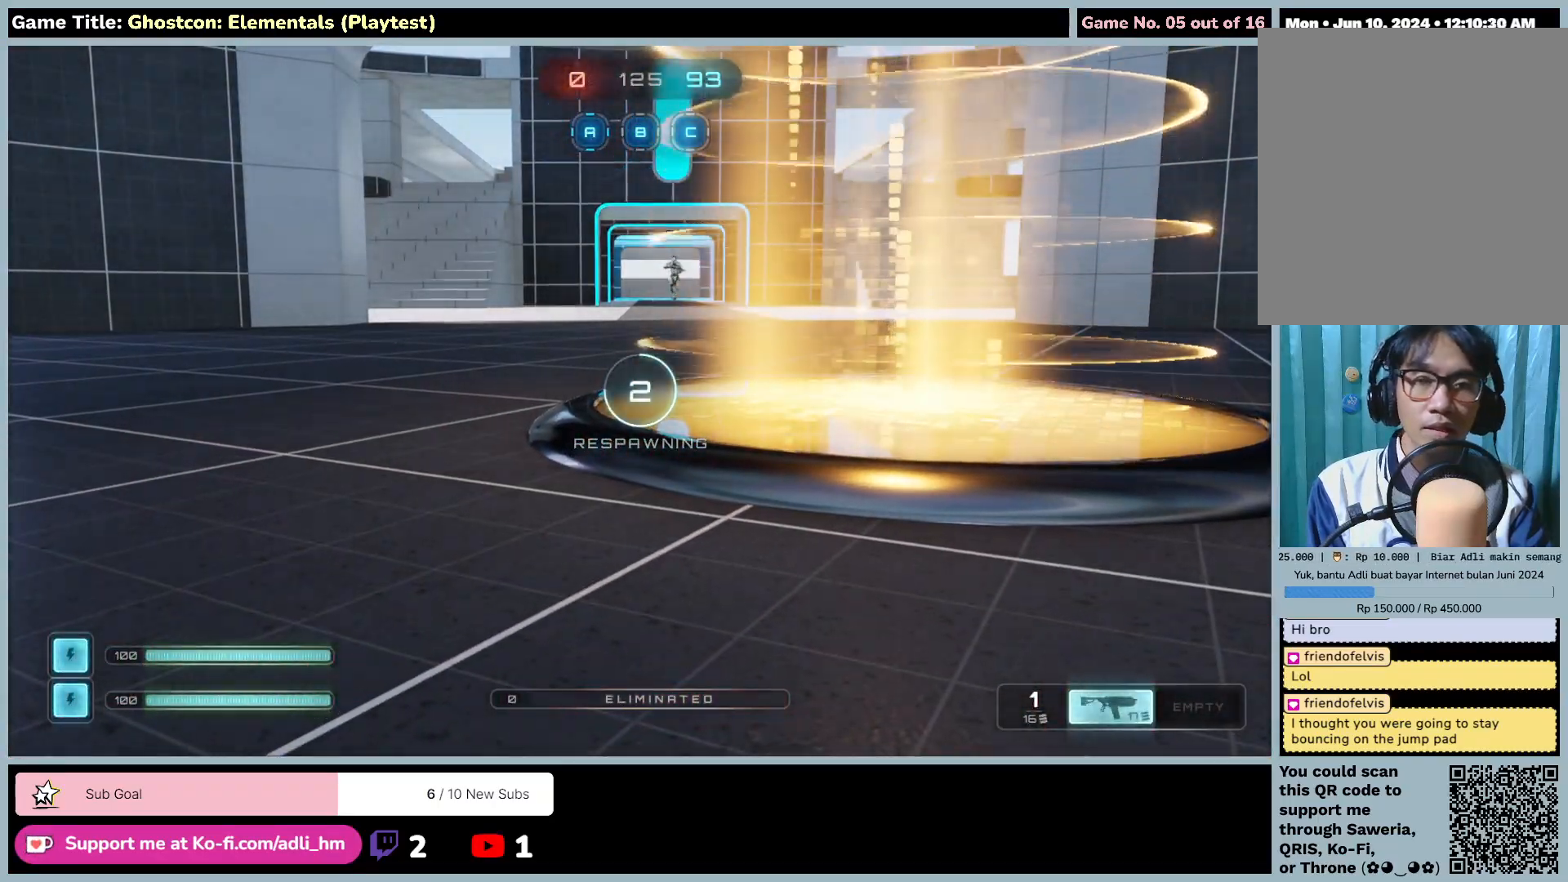
{"keys": [], "mouse": [], "events": []}
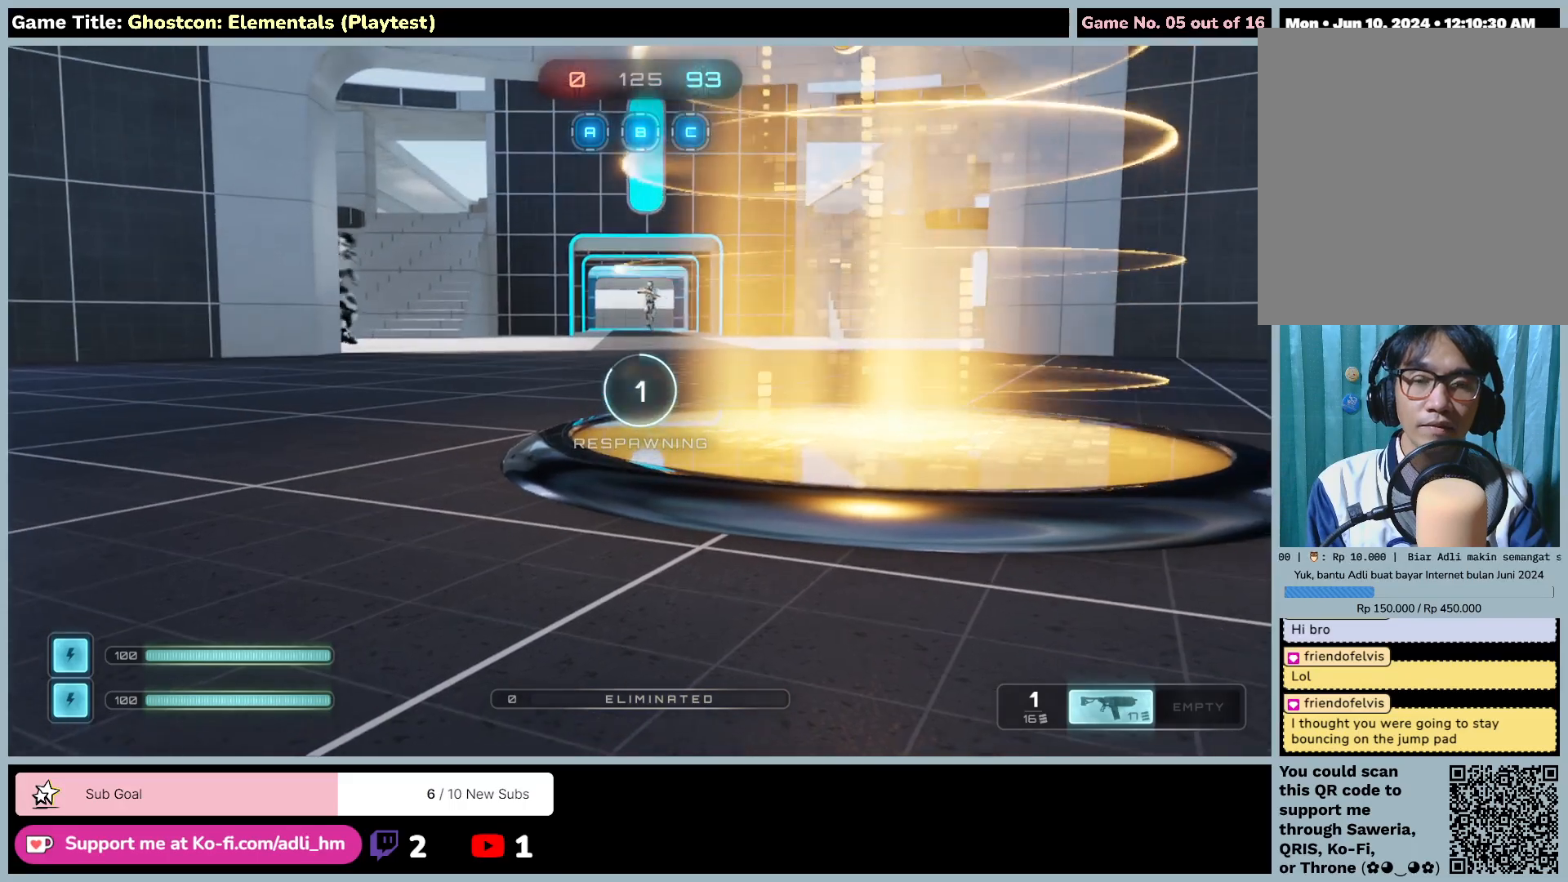
{"keys": ["d", "w"], "mouse": [], "events": [[367, "w", "down"], [433, "d", "down"]]}
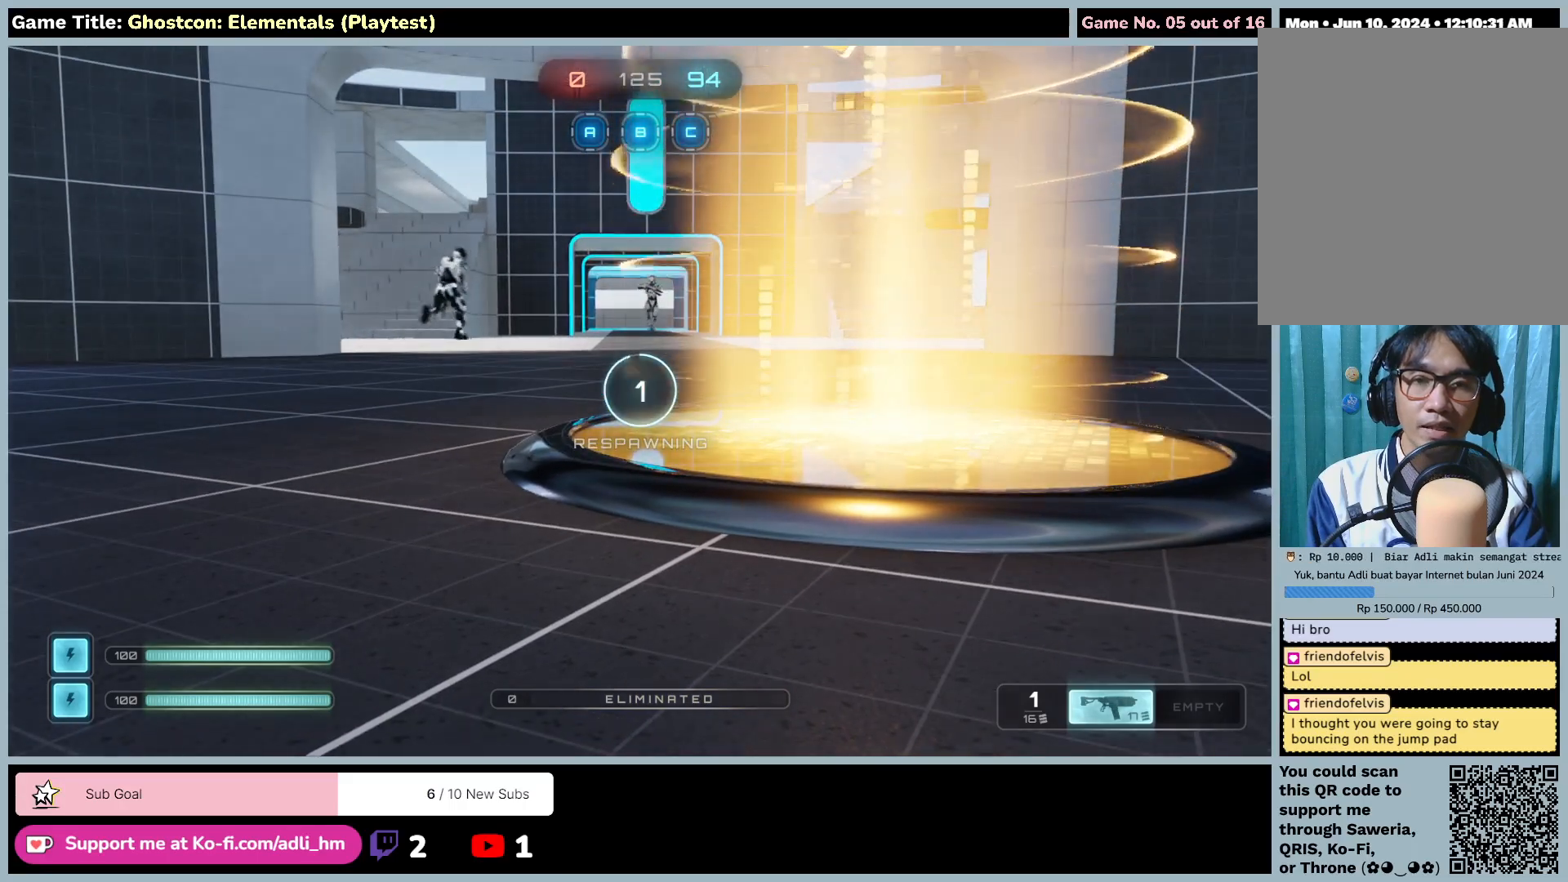
{"keys": ["d", "w"], "mouse": [], "events": []}
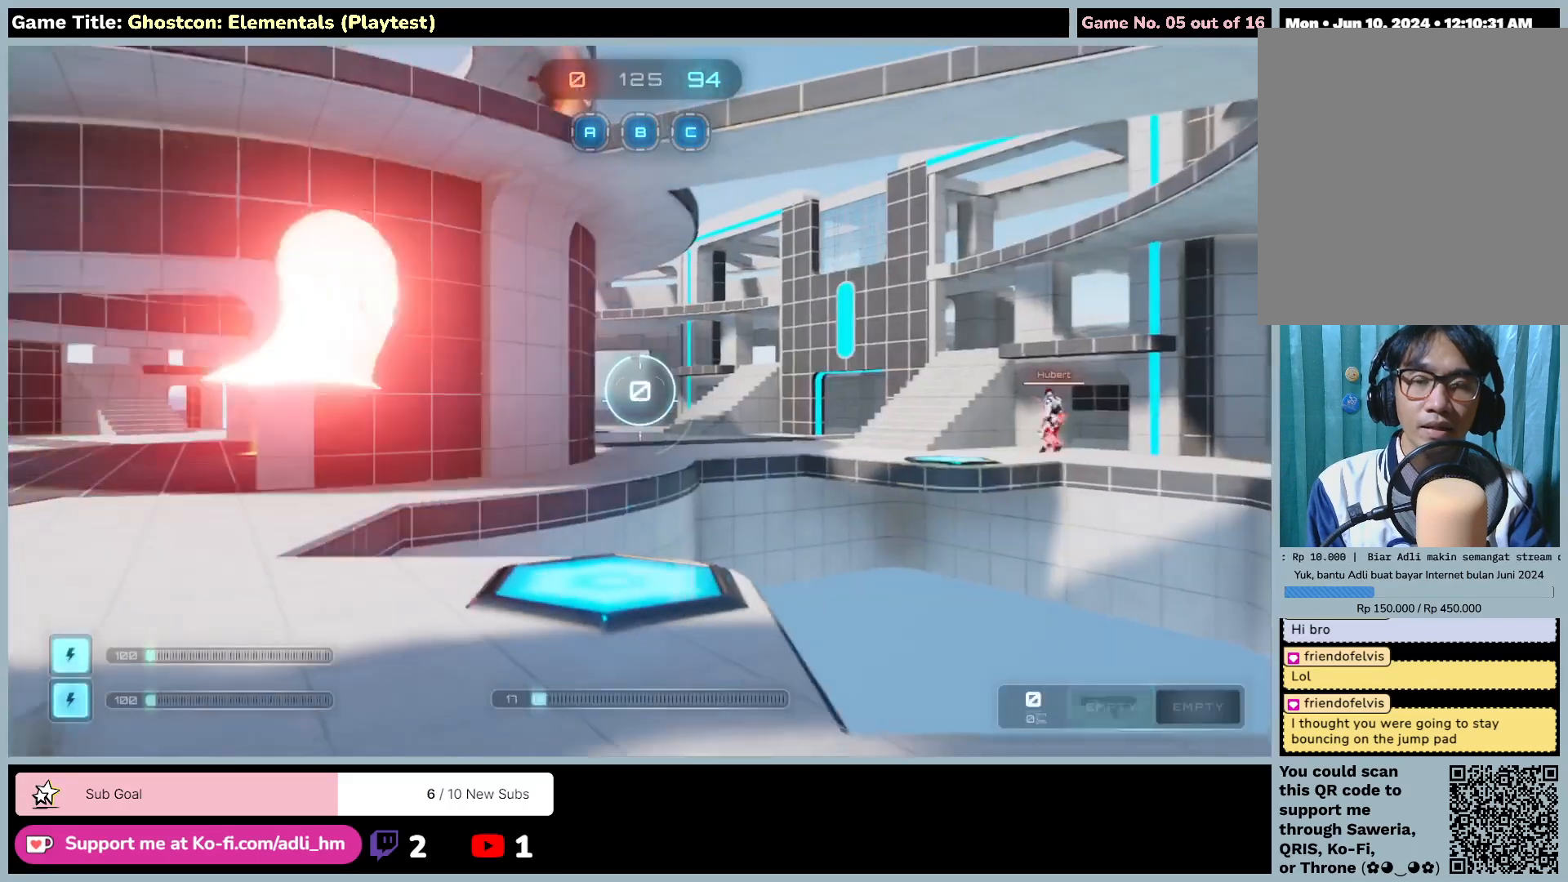
{"keys": ["d", "w"], "mouse": [], "events": []}
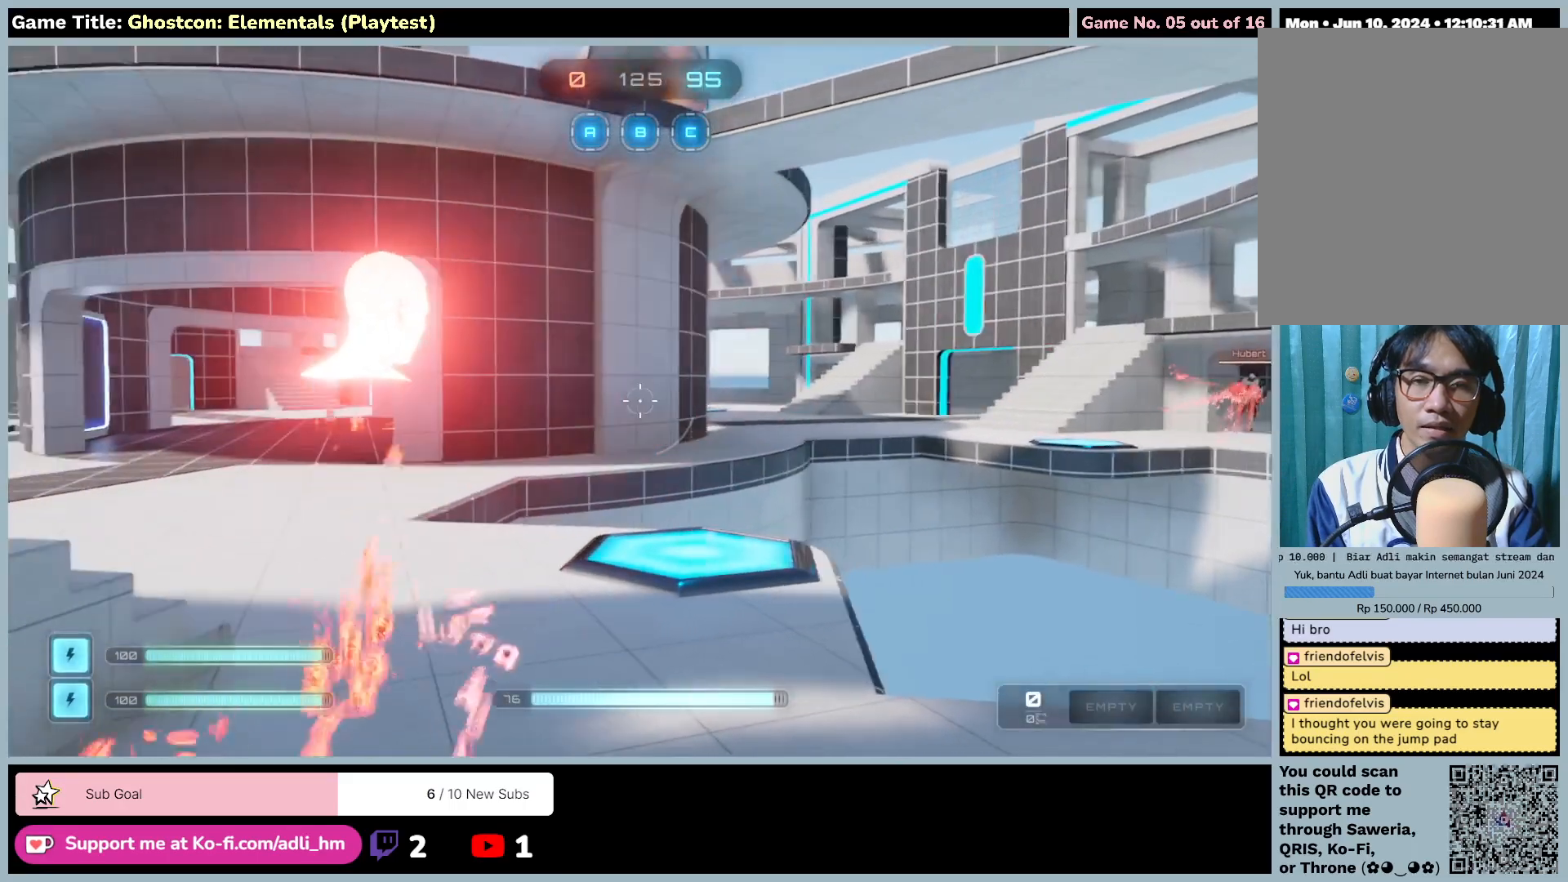
{"keys": ["w"], "mouse": [], "events": [[183, "d", "up"]]}
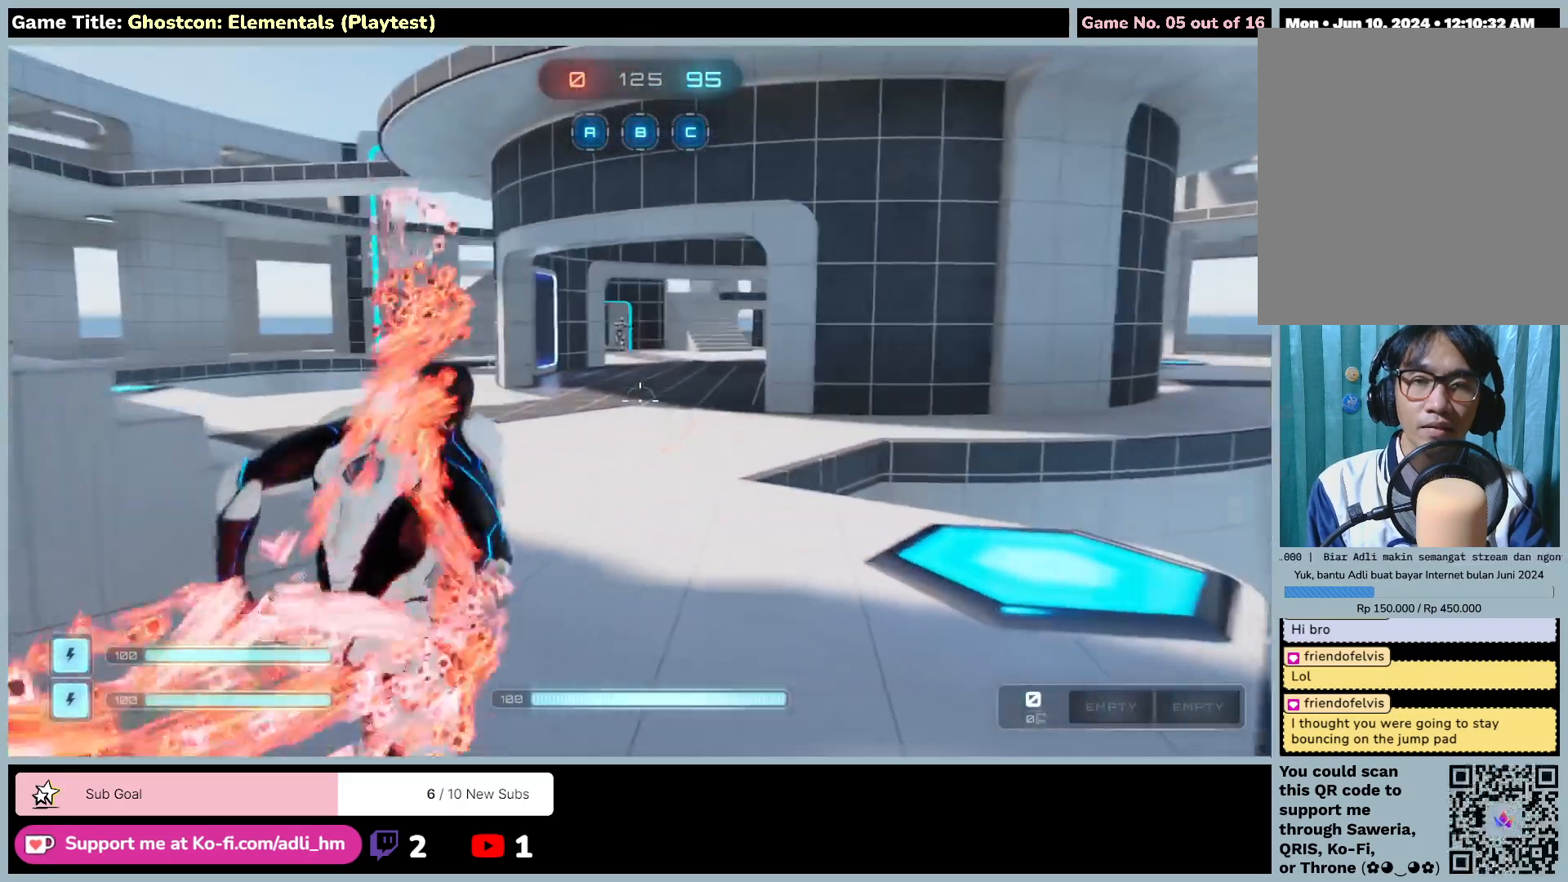
{"keys": ["w"], "mouse": [], "events": []}
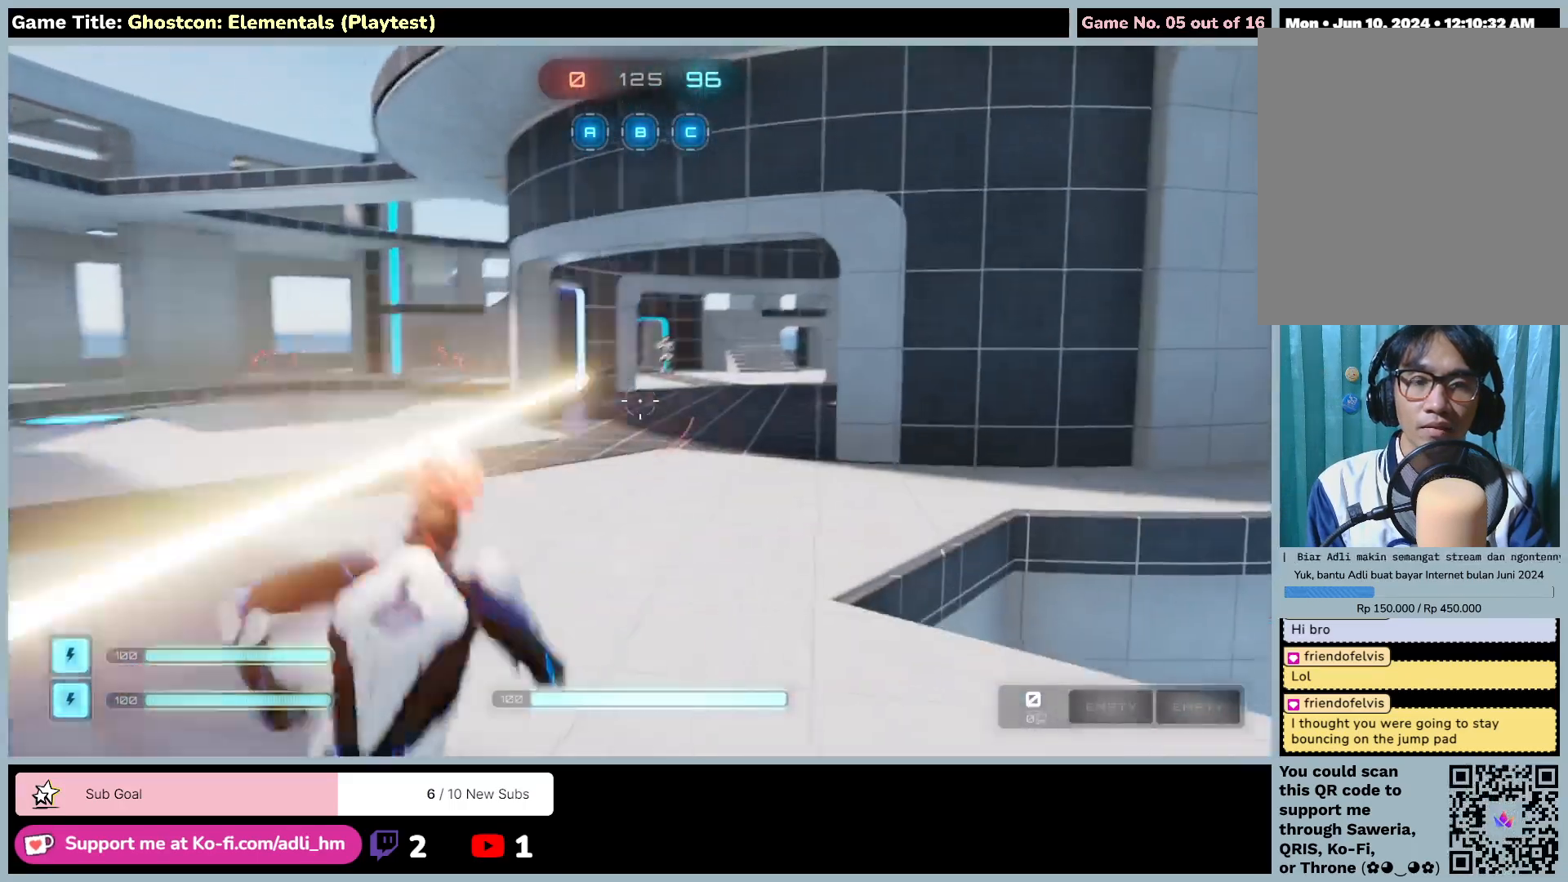
{"keys": ["shift", "w"], "mouse": [], "events": [[83, "shift", "down"]]}
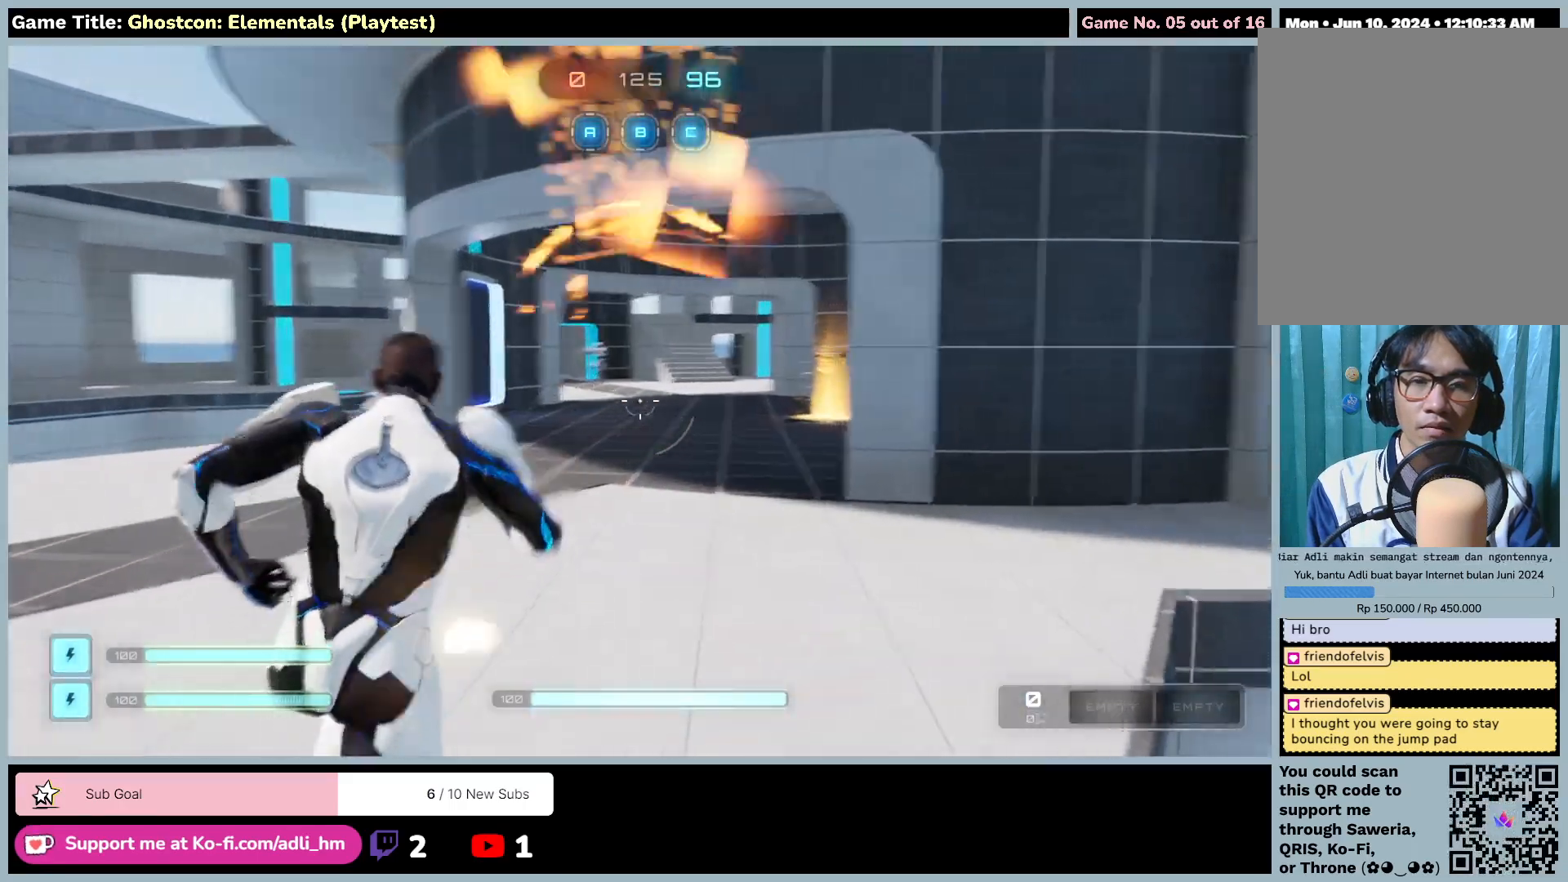
{"keys": ["shift", "w"], "mouse": [], "events": []}
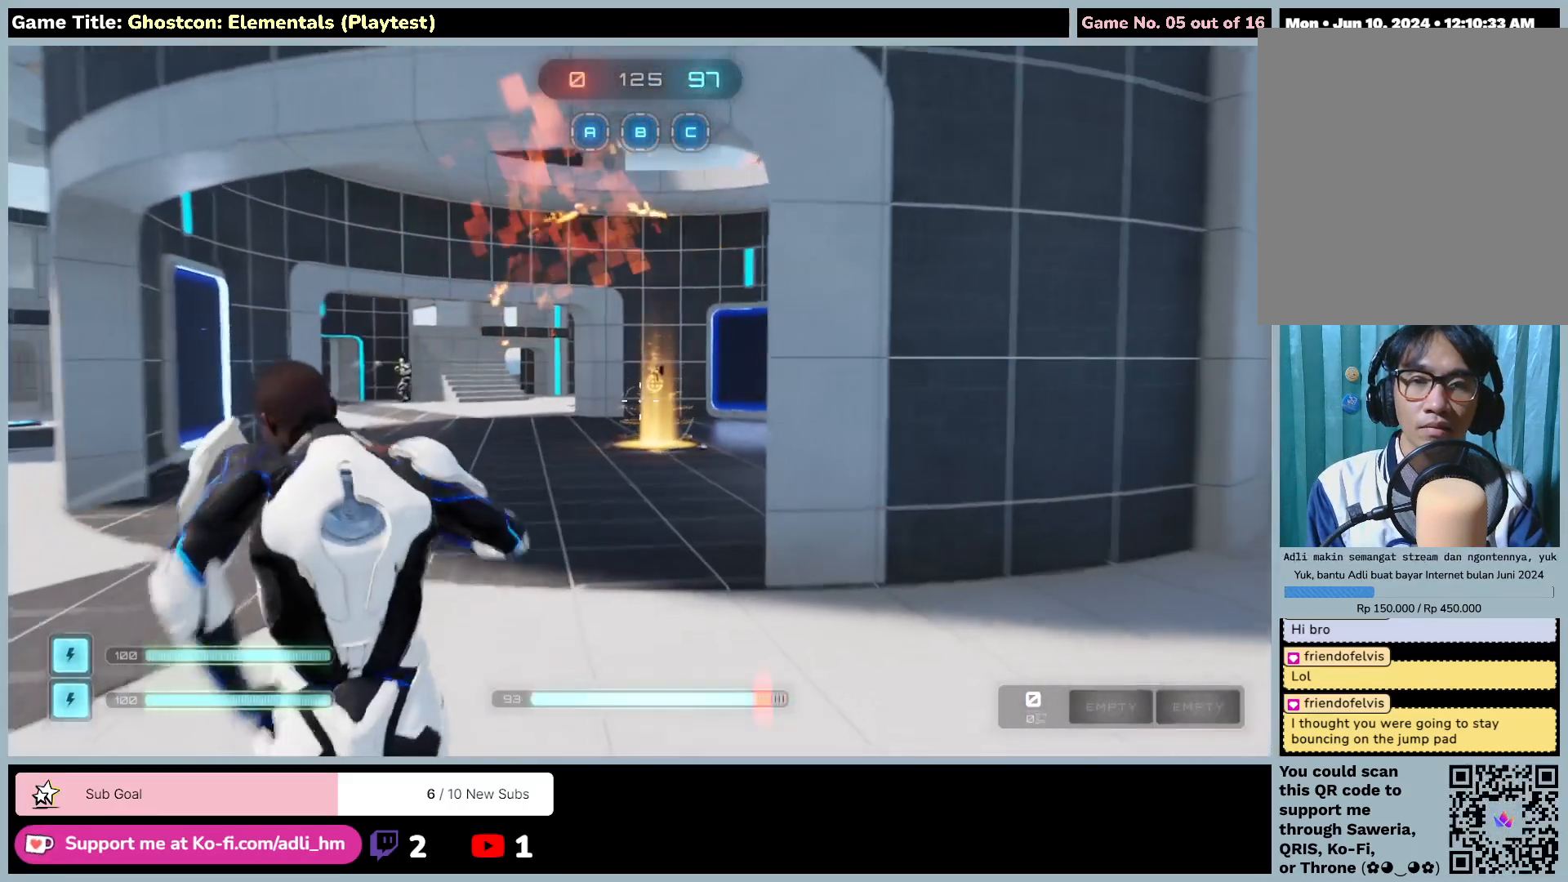
{"keys": ["shift", "w"], "mouse": [], "events": []}
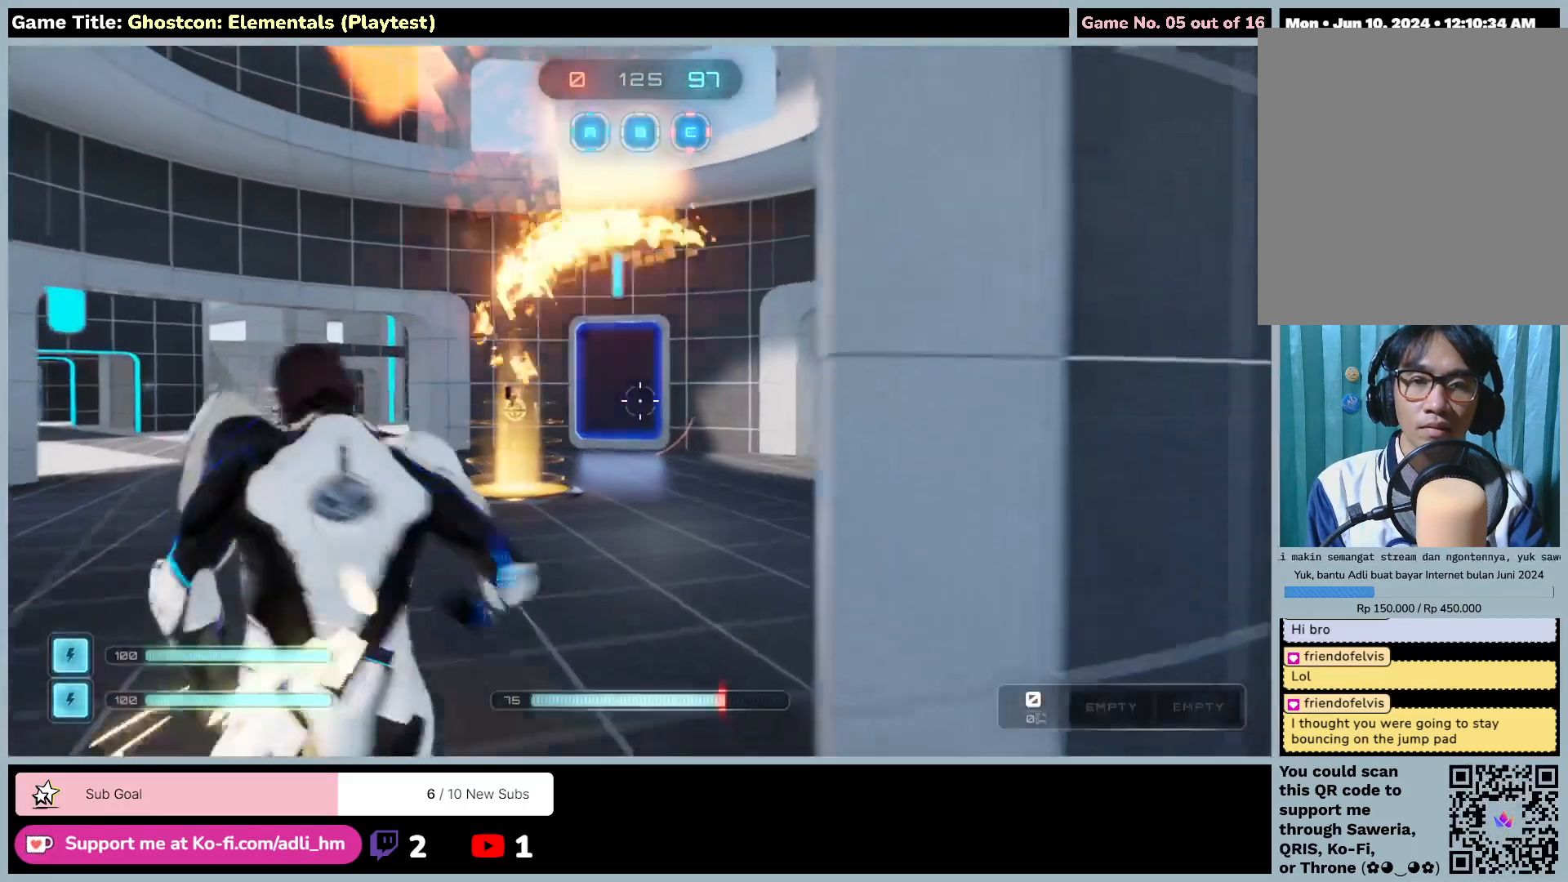
{"keys": ["shift", "w"], "mouse": [], "events": []}
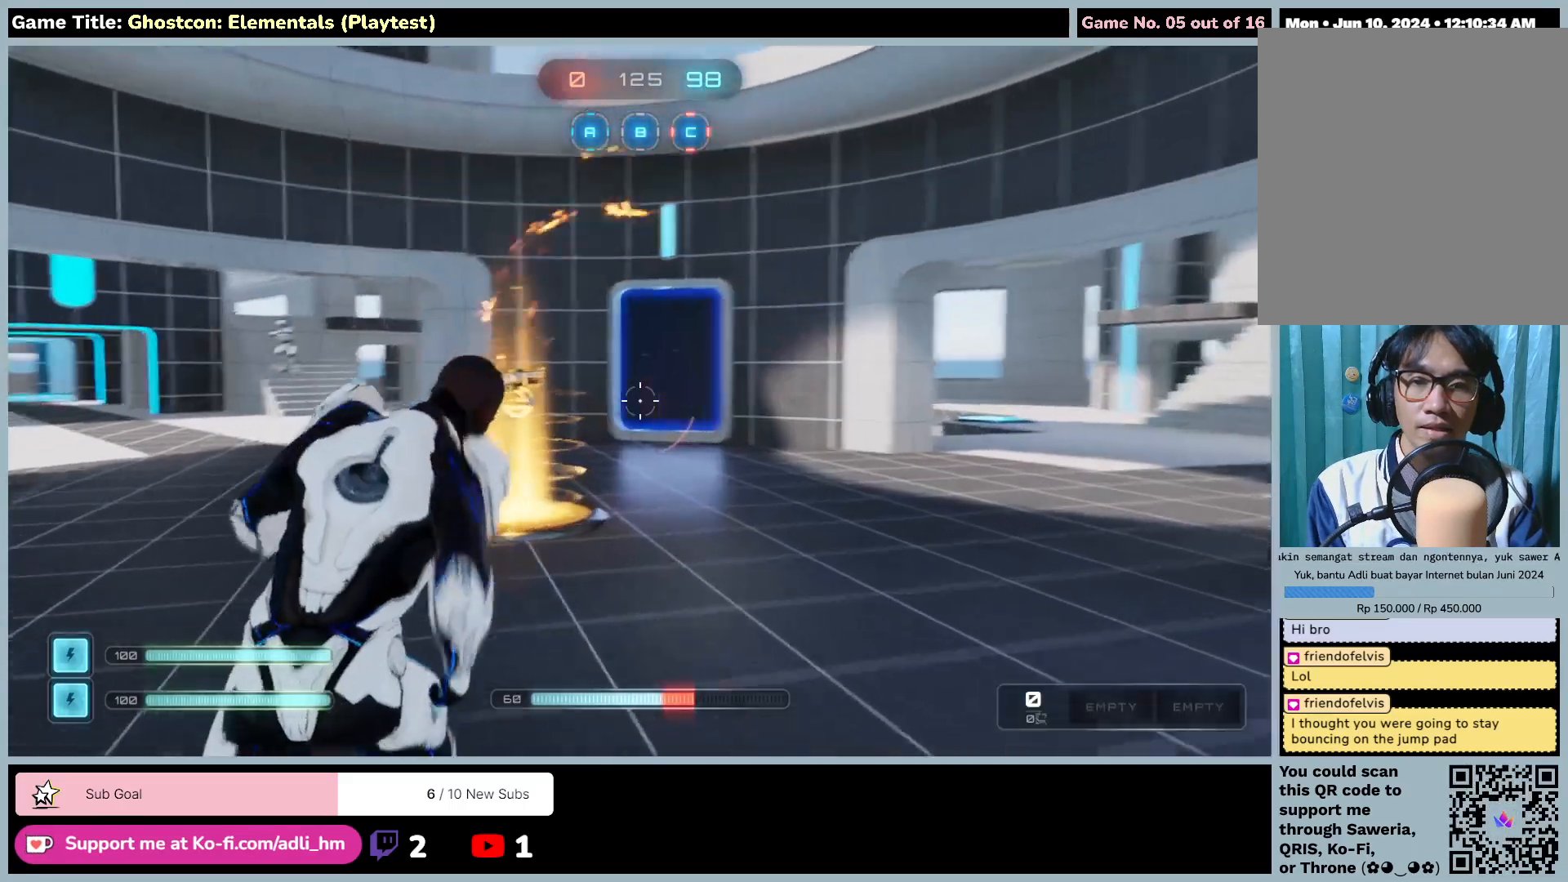
{"keys": ["shift", "w"], "mouse": [], "events": []}
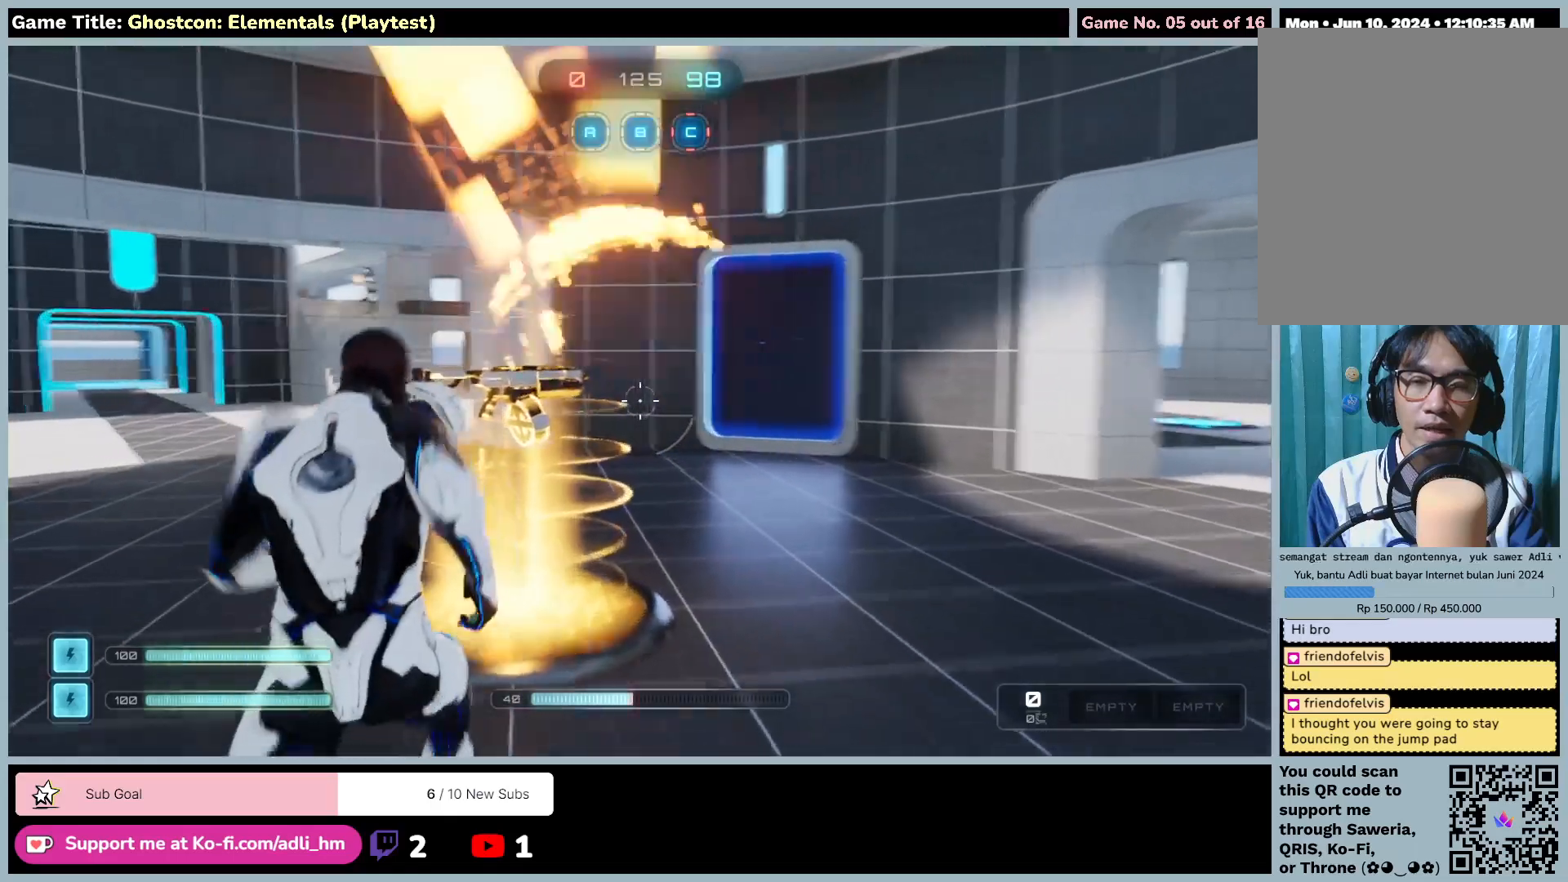
{"keys": ["shift", "w"], "mouse": [], "events": []}
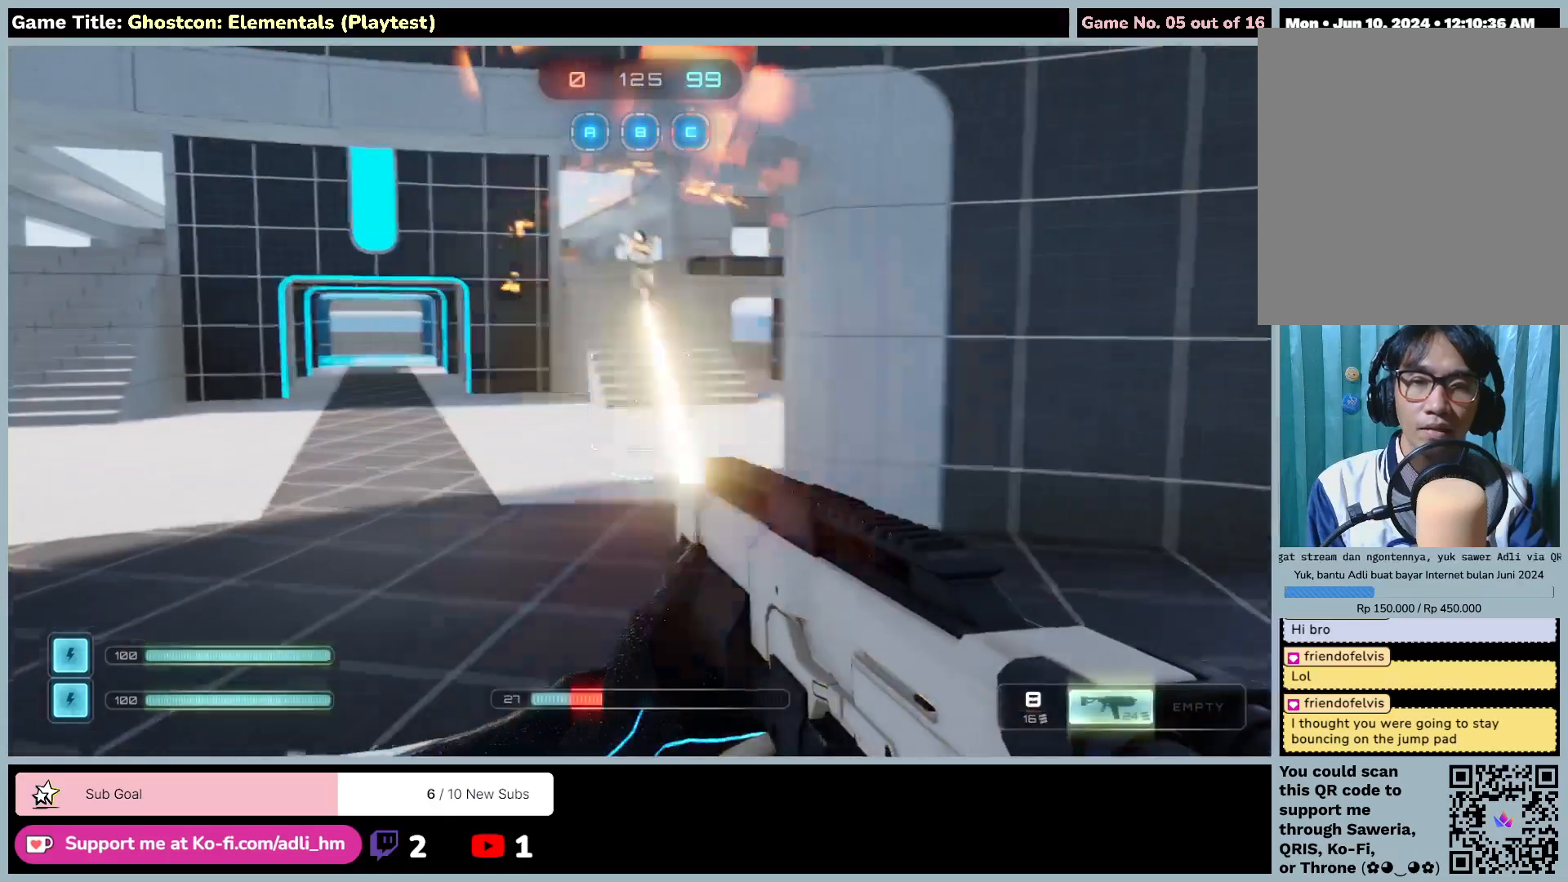
{"keys": ["shift", "w"], "mouse": [], "events": []}